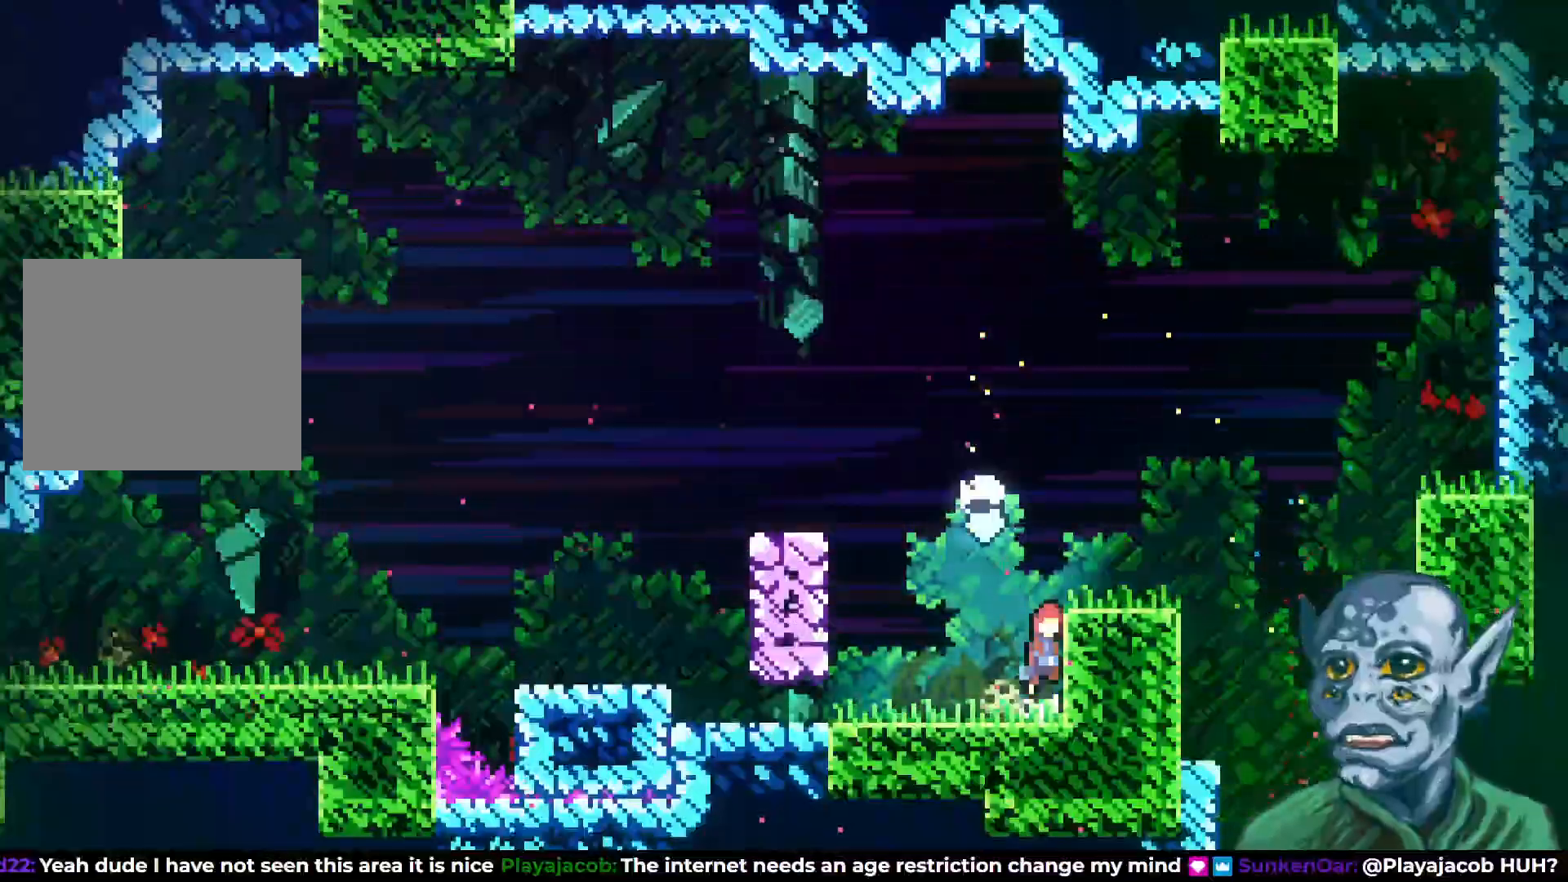
Gameplay with a controller (PlayStation layout); each line is a JSON object with the inputs held at the frame after it. "events" lists button and stick changes between this image and that frame as [ms after this image, input, new state], when the widget could be followed in between.
{"buttons": ["CROSS", "DPAD_RIGHT"], "left_stick": "center", "right_stick": "center", "events": [[317, "CROSS", "up"], [450, "CROSS", "down"]]}
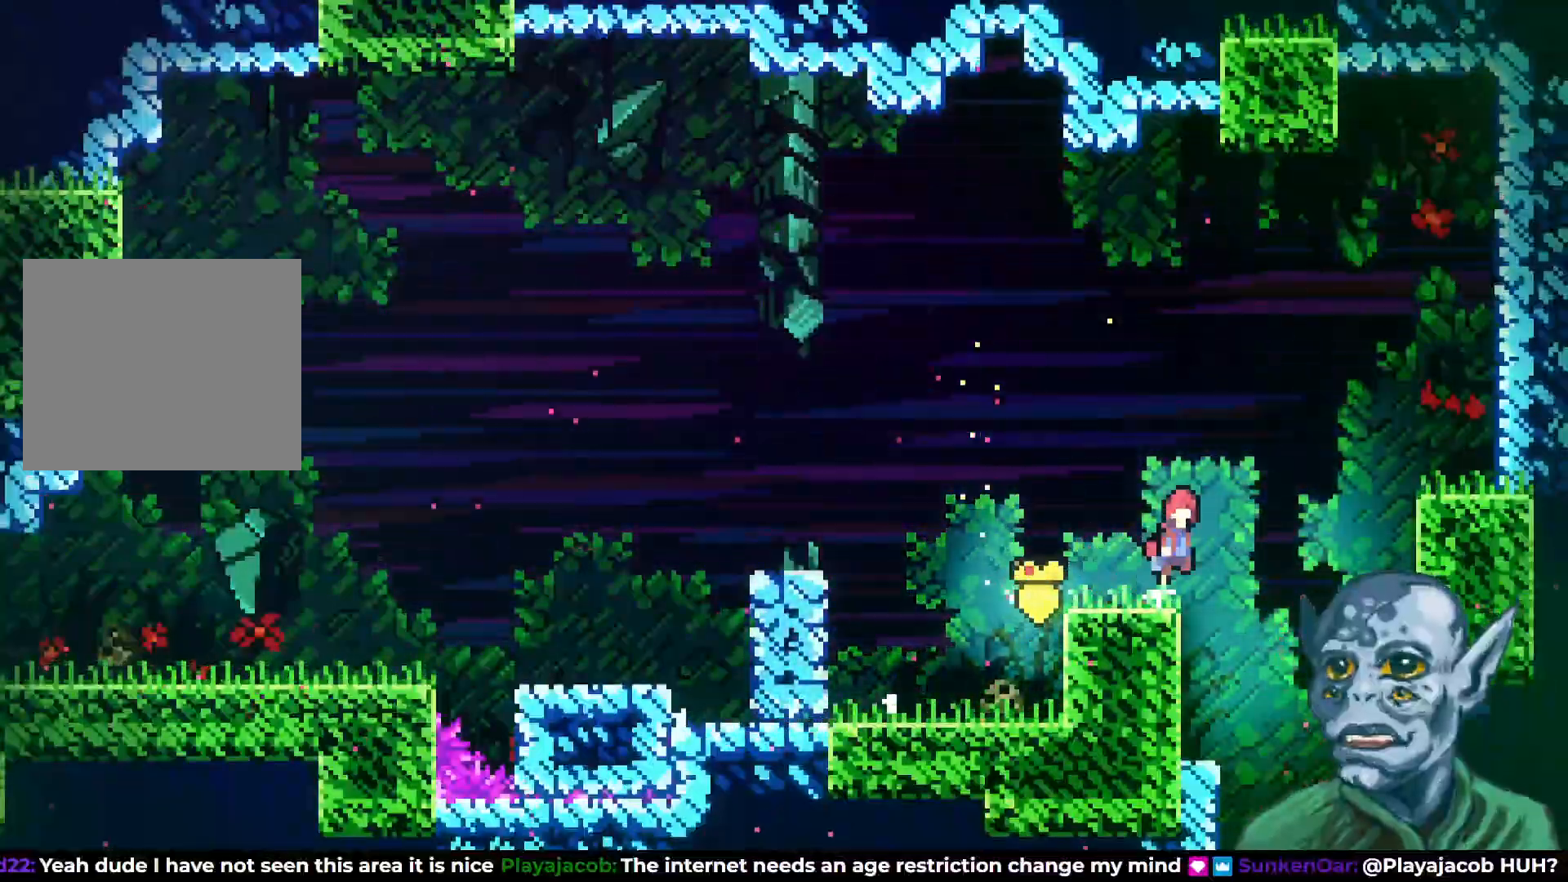
{"buttons": ["DPAD_DOWN"], "left_stick": "center", "right_stick": "center", "events": [[33, "CROSS", "up"], [150, "DPAD_RIGHT", "up"], [300, "DPAD_DOWN", "down"]]}
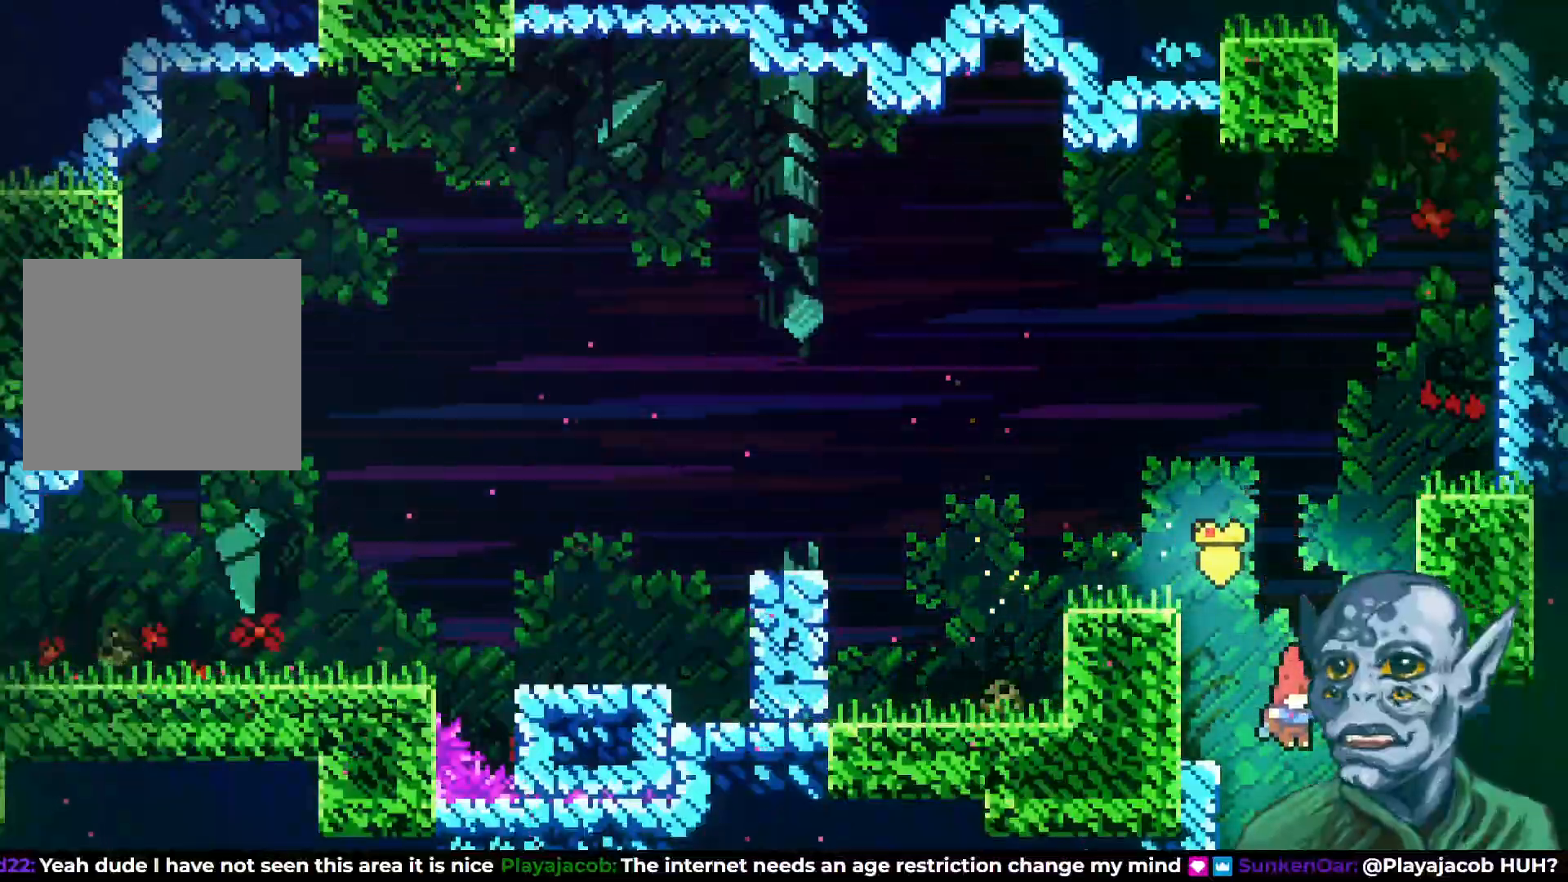
{"buttons": [], "left_stick": "center", "right_stick": "center", "events": [[400, "DPAD_DOWN", "up"]]}
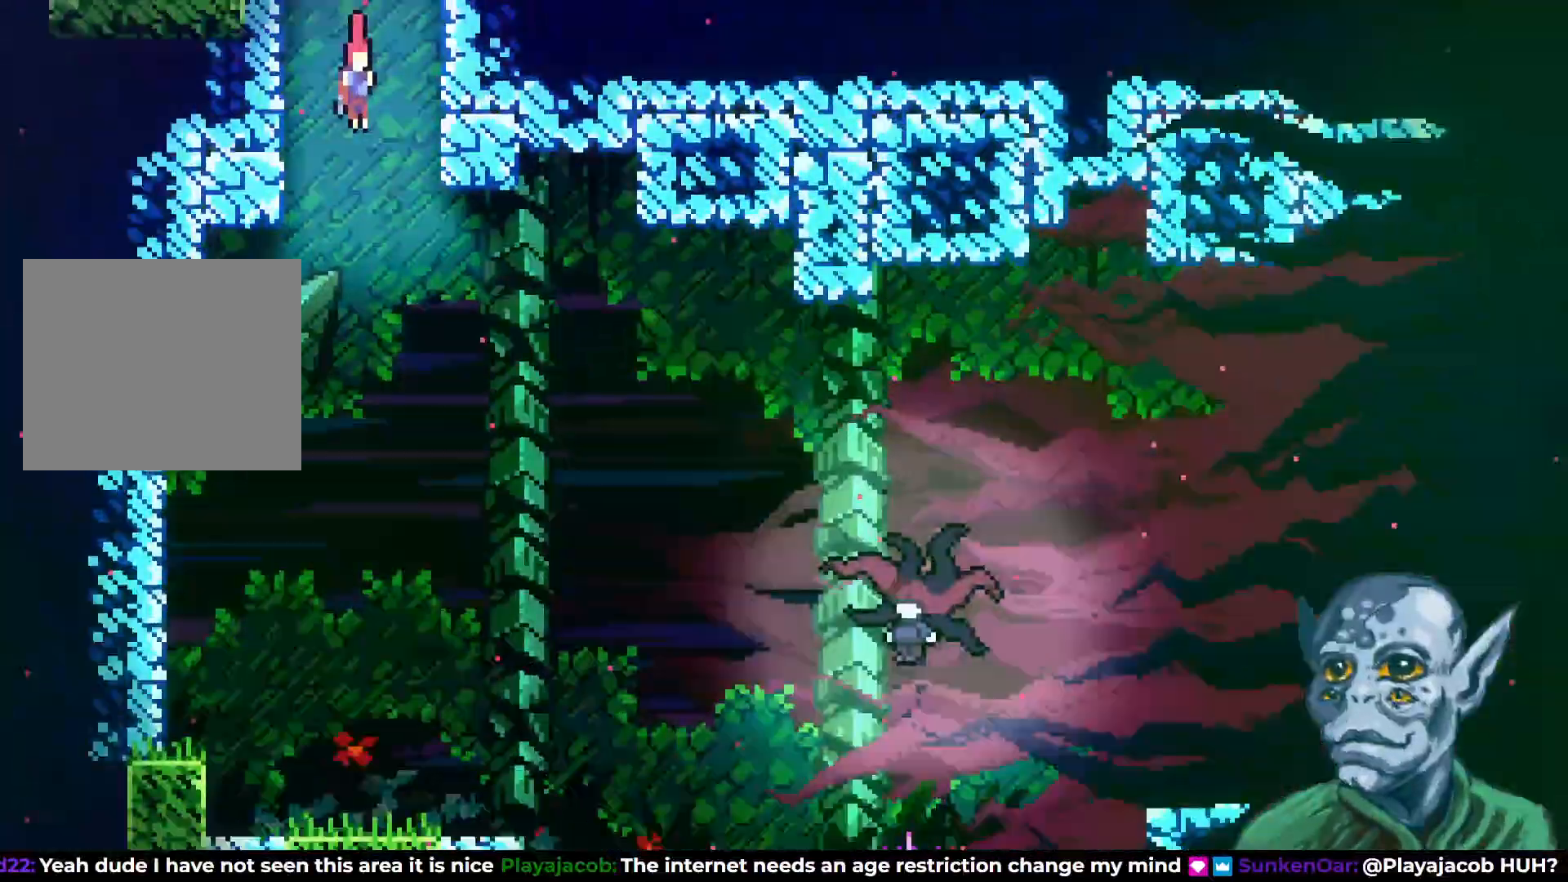
{"buttons": ["DPAD_RIGHT"], "left_stick": "center", "right_stick": "center", "events": [[500, "DPAD_RIGHT", "down"]]}
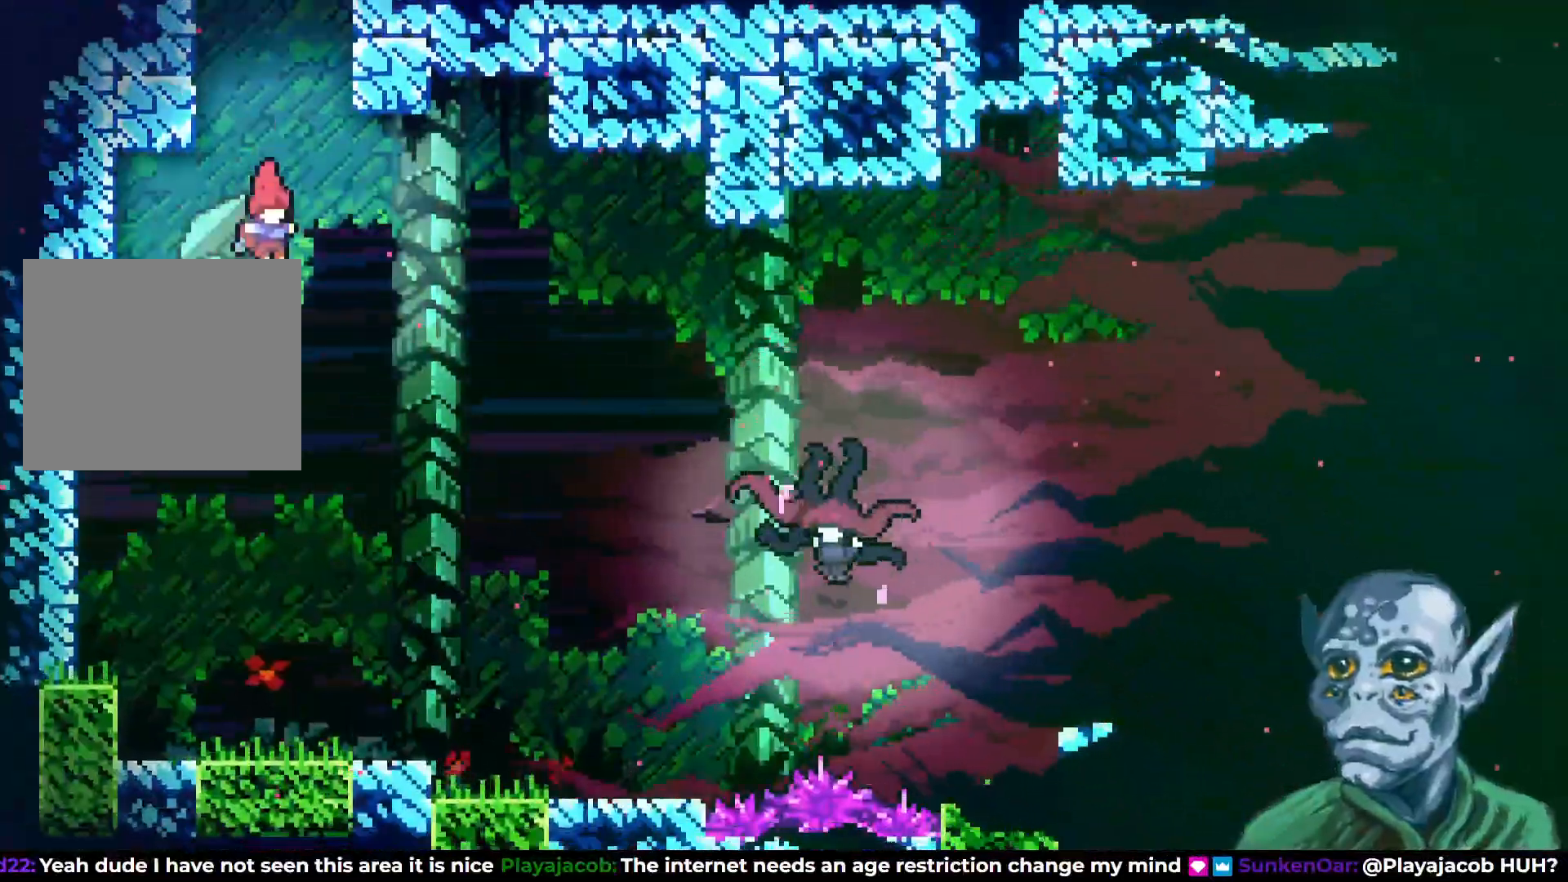
{"buttons": ["DPAD_RIGHT"], "left_stick": "center", "right_stick": "center", "events": [[133, "DPAD_RIGHT", "up"], [417, "DPAD_RIGHT", "down"]]}
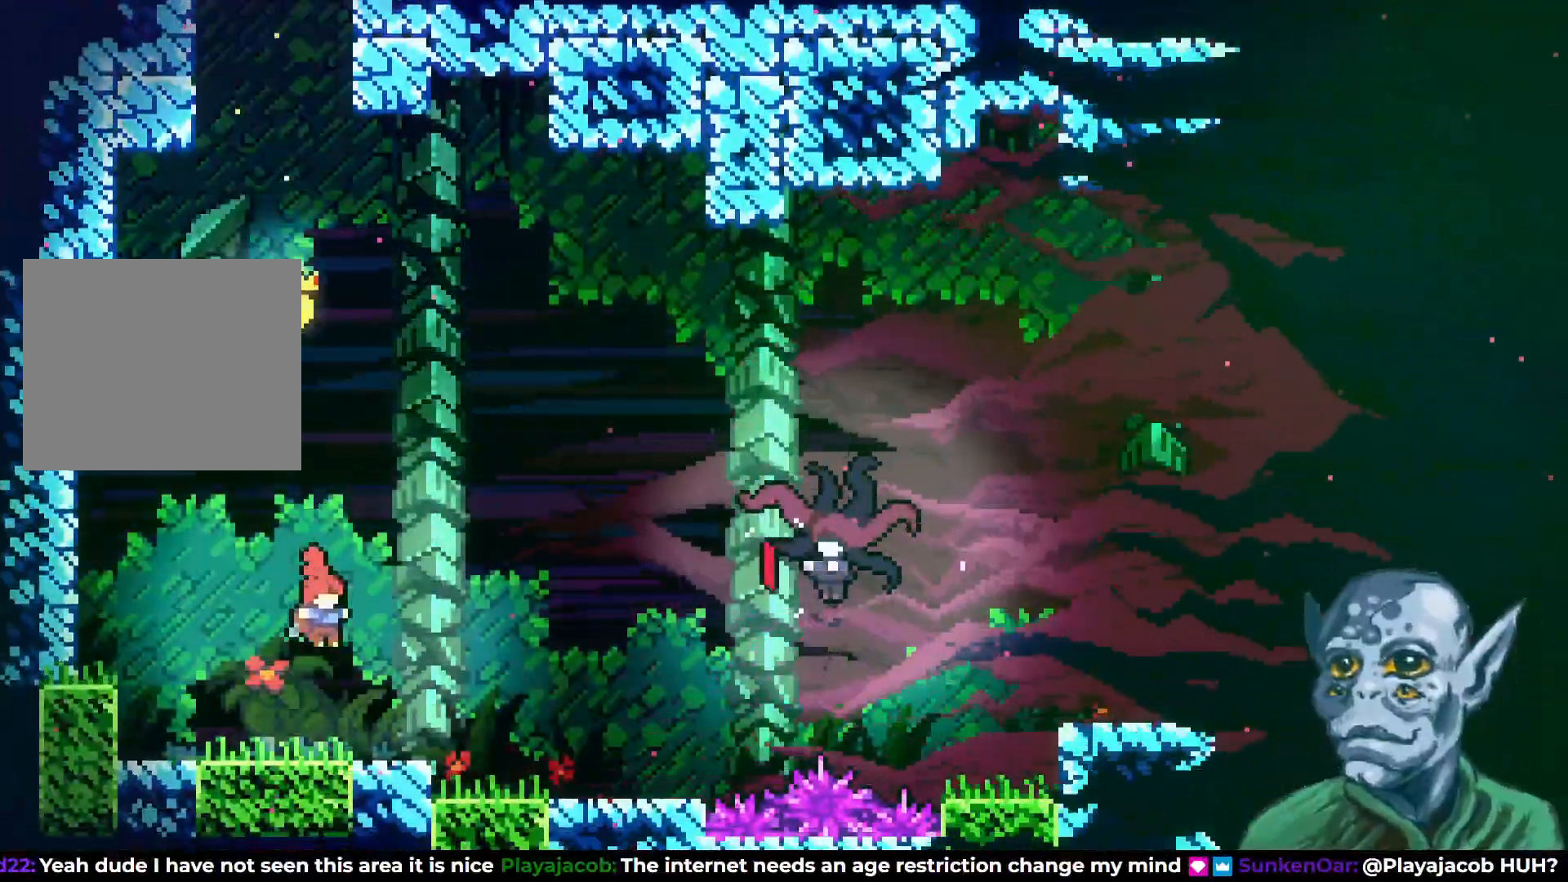
{"buttons": ["DPAD_RIGHT"], "left_stick": "center", "right_stick": "center", "events": []}
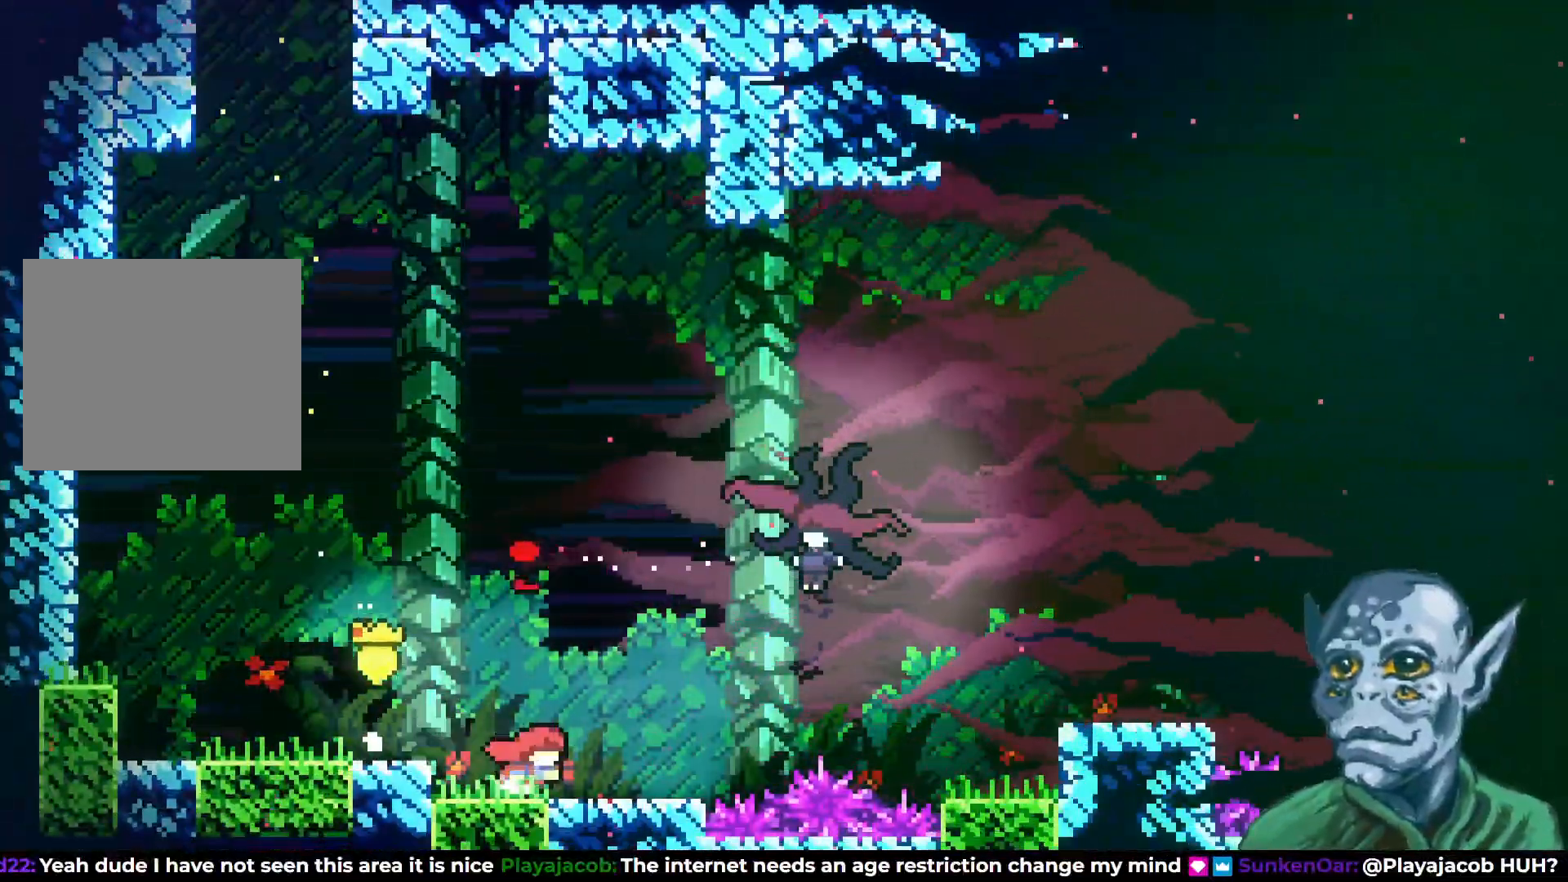
{"buttons": ["DPAD_UP", "DPAD_RIGHT"], "left_stick": "center", "right_stick": "center", "events": [[33, "CROSS", "down"], [83, "DPAD_UP", "down"], [250, "SQUARE", "down"], [267, "CROSS", "up"], [450, "SQUARE", "up"]]}
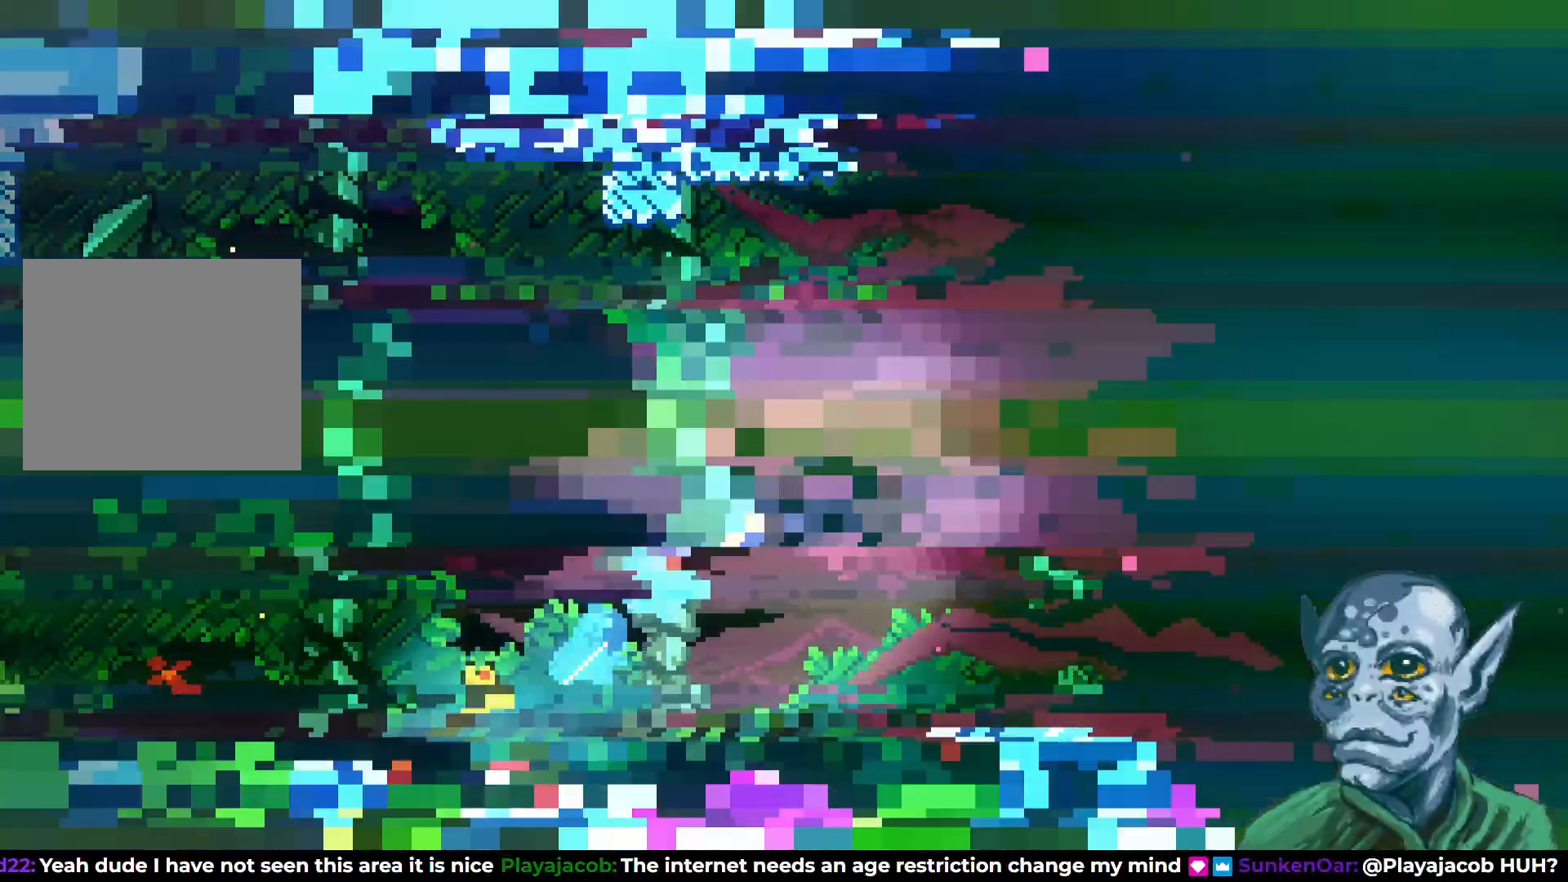
{"buttons": [], "left_stick": "center", "right_stick": "center", "events": [[33, "DPAD_UP", "up"], [83, "DPAD_RIGHT", "up"]]}
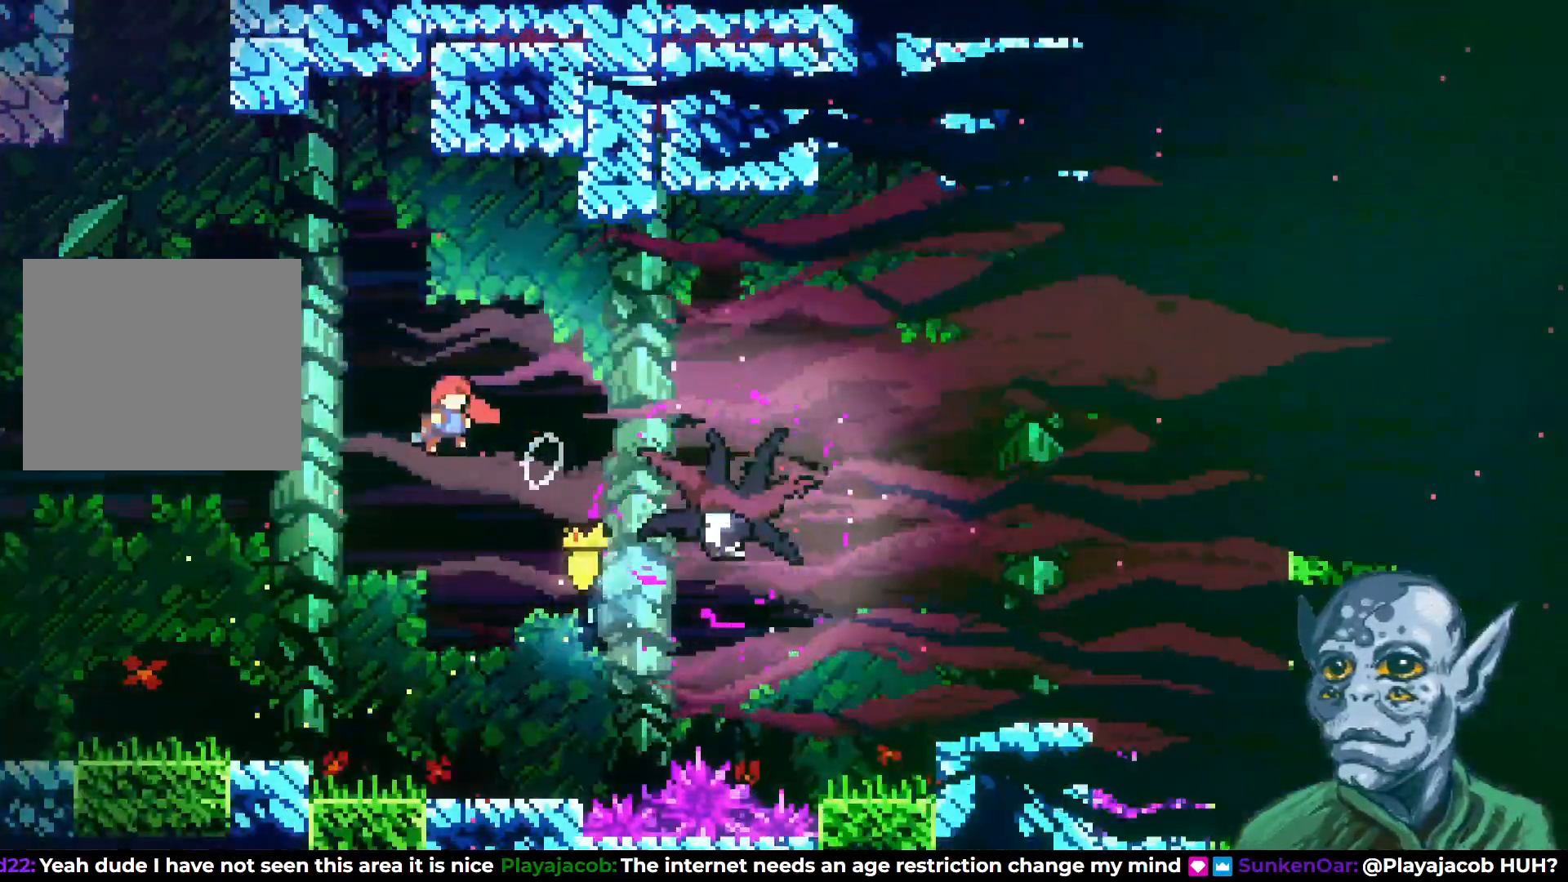
{"buttons": ["DPAD_RIGHT"], "left_stick": "center", "right_stick": "center", "events": [[400, "DPAD_RIGHT", "down"]]}
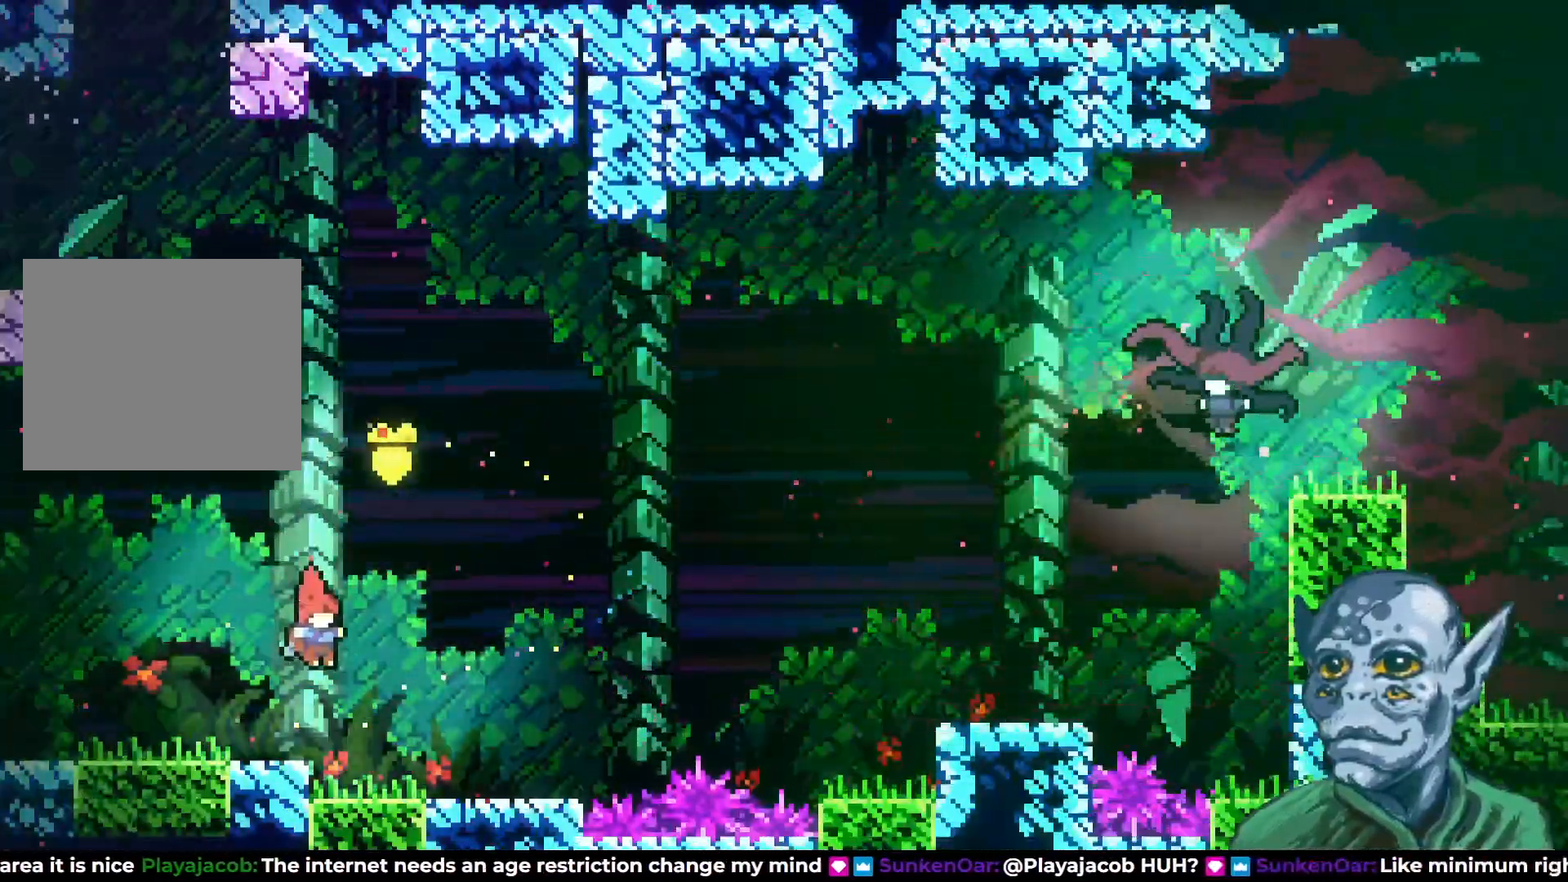
{"buttons": [], "left_stick": "center", "right_stick": "center", "events": [[17, "DPAD_RIGHT", "up"], [367, "DPAD_LEFT", "down"], [467, "DPAD_LEFT", "up"]]}
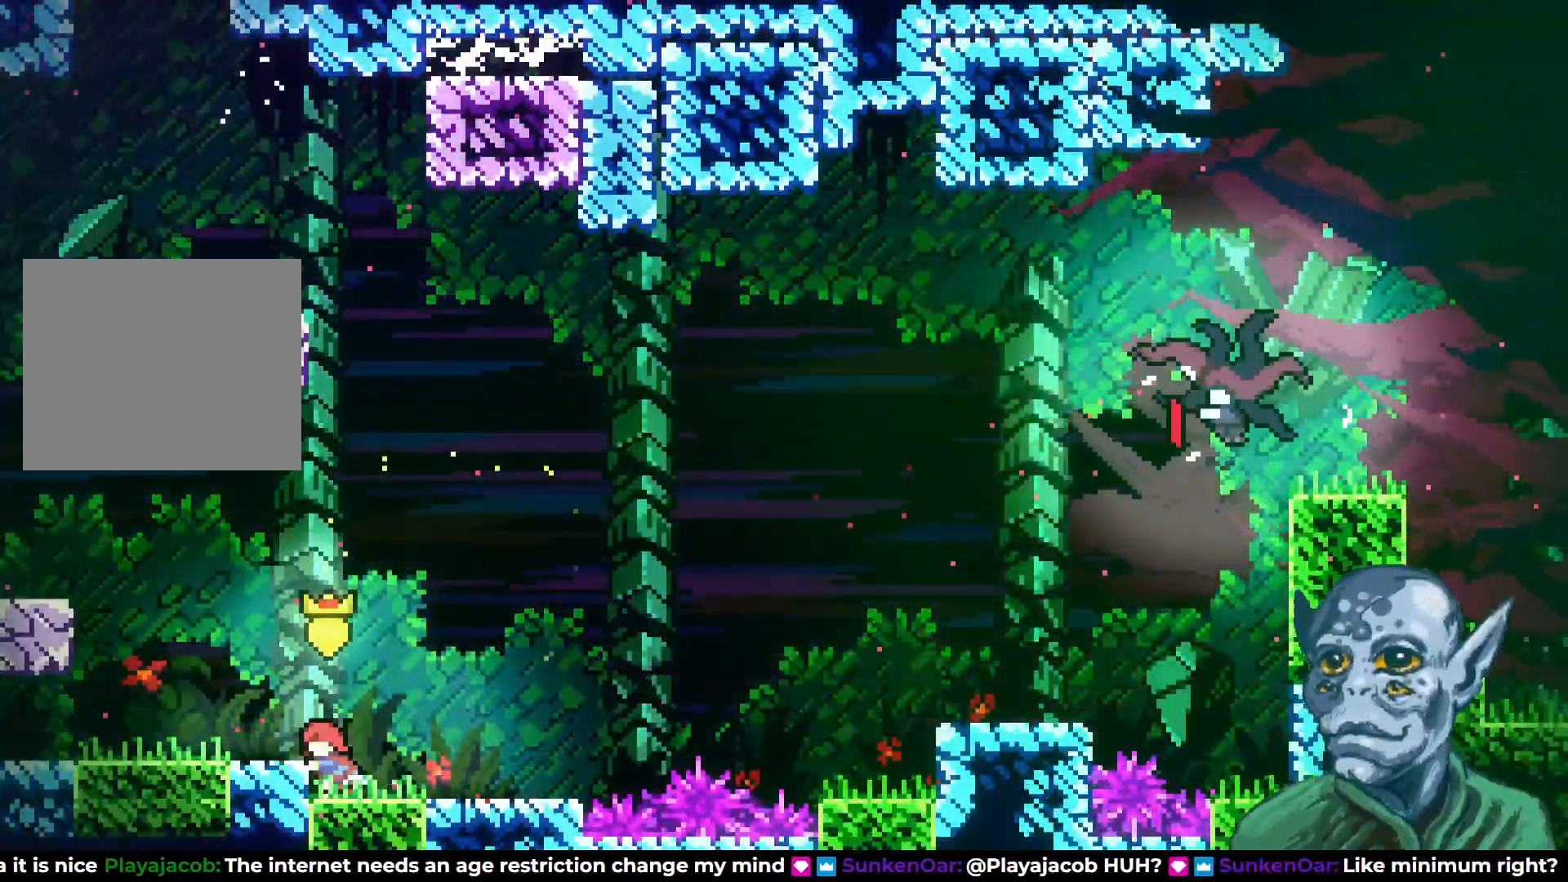
{"buttons": [], "left_stick": "center", "right_stick": "center", "events": [[167, "DPAD_RIGHT", "down"], [233, "DPAD_RIGHT", "up"]]}
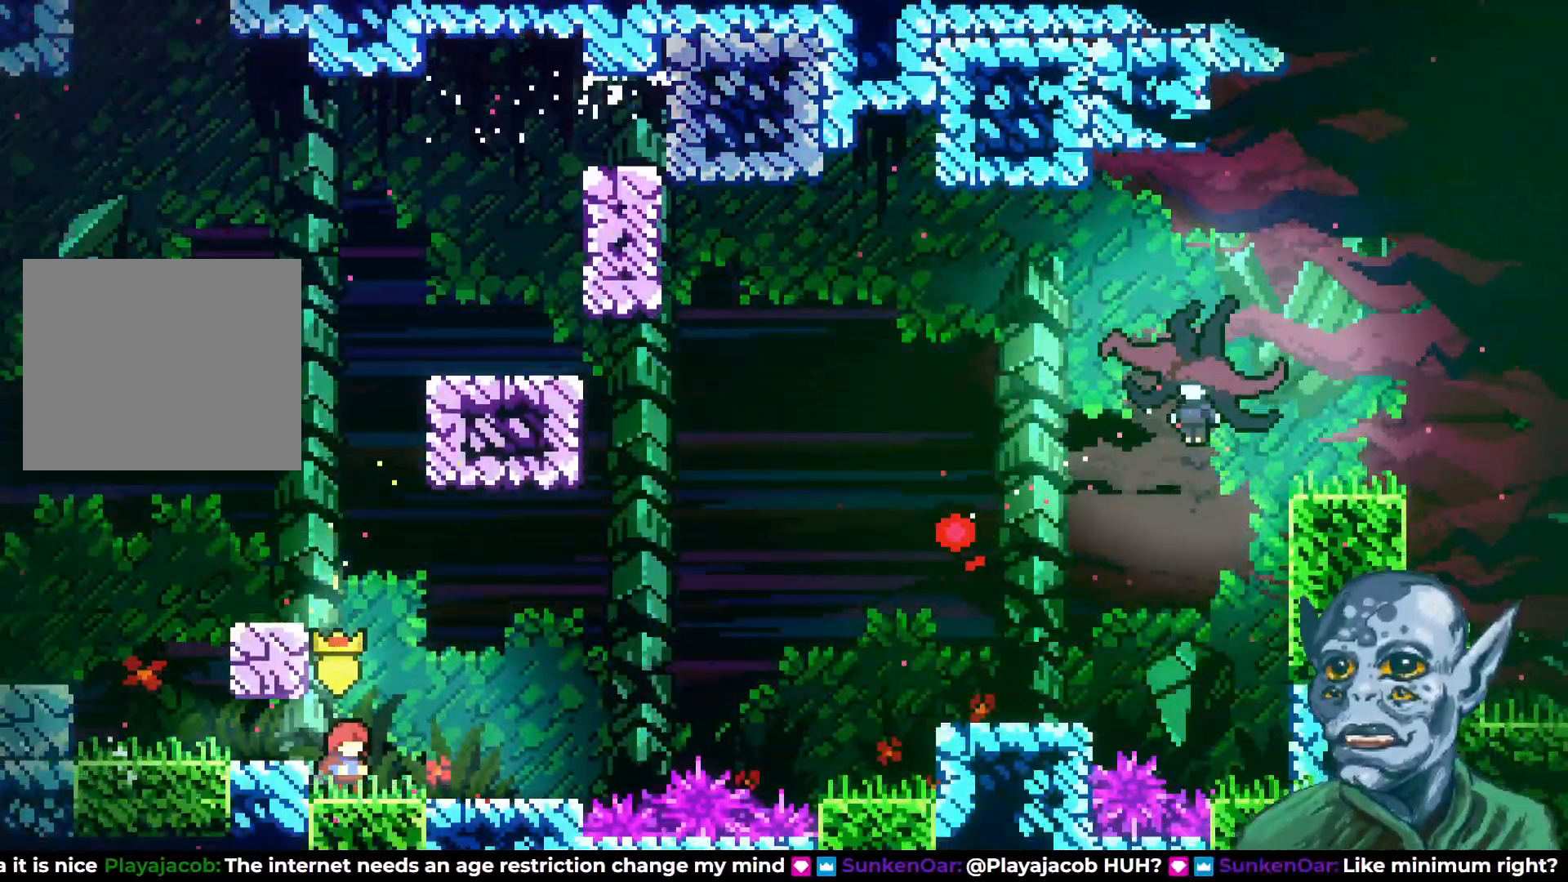
{"buttons": ["CROSS"], "left_stick": "center", "right_stick": "center", "events": [[483, "CROSS", "down"]]}
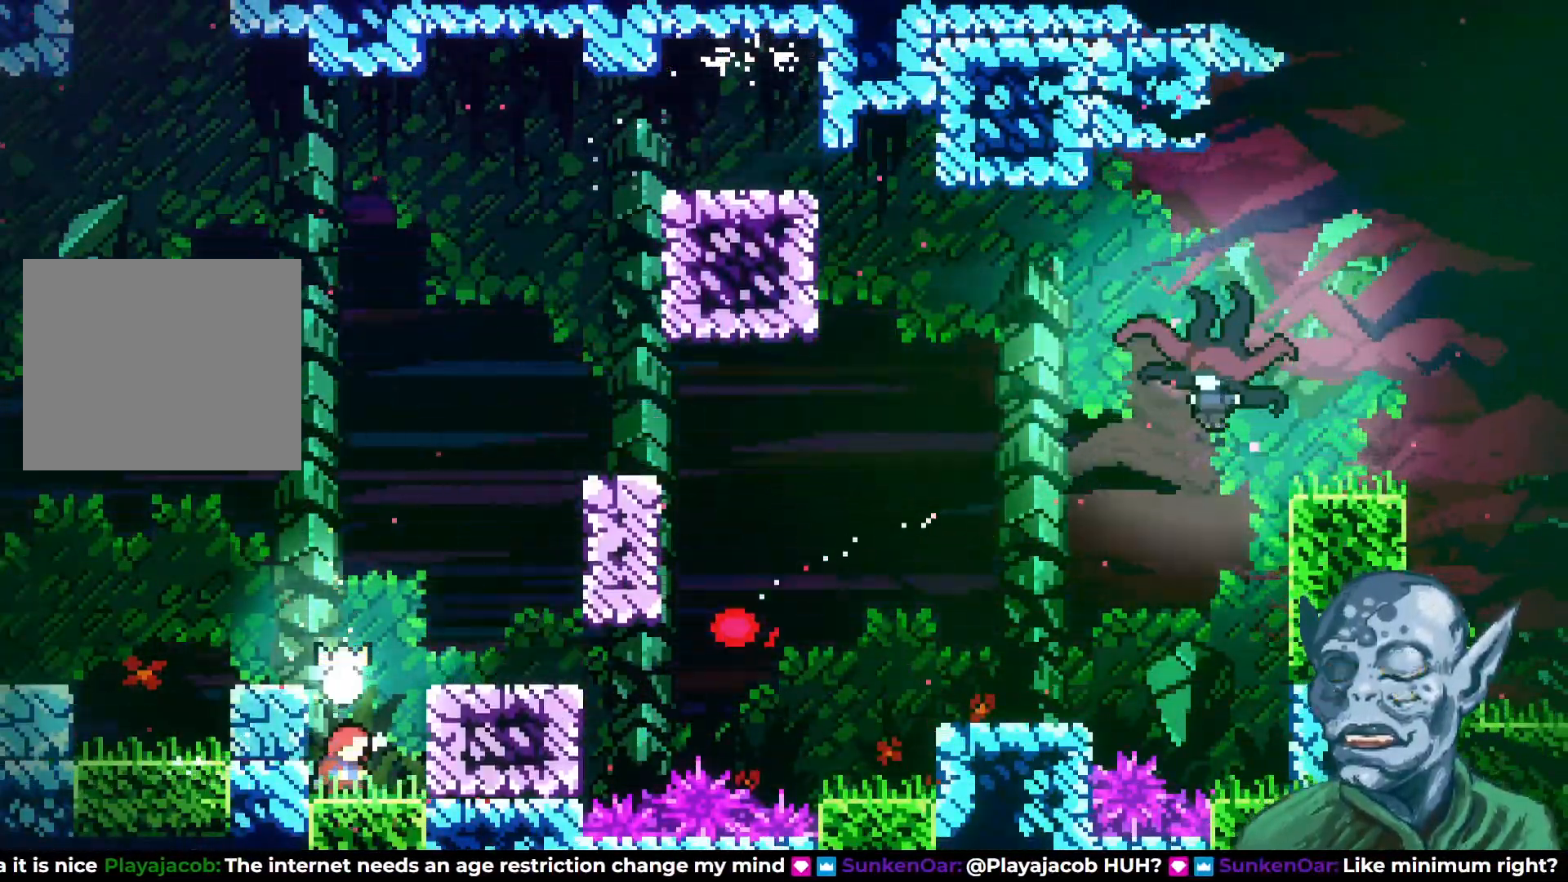
{"buttons": ["SQUARE", "DPAD_UP", "DPAD_RIGHT"], "left_stick": "center", "right_stick": "center", "events": [[183, "CROSS", "up"], [250, "DPAD_UP", "down"], [267, "DPAD_RIGHT", "down"], [300, "SQUARE", "down"]]}
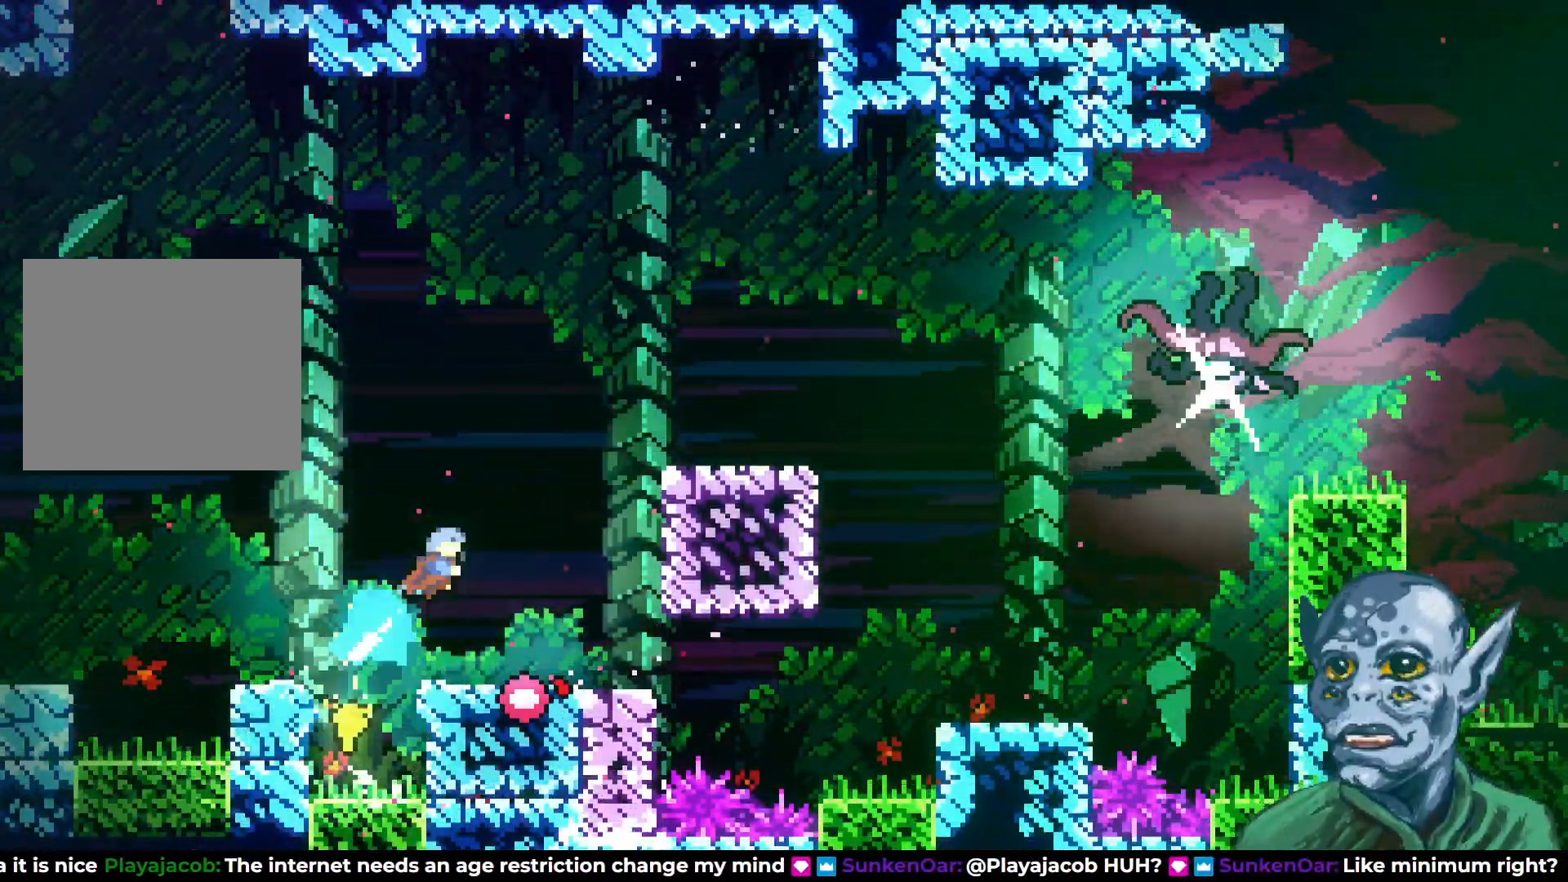
{"buttons": ["DPAD_RIGHT"], "left_stick": "center", "right_stick": "center", "events": [[317, "DPAD_UP", "up"], [400, "SQUARE", "up"]]}
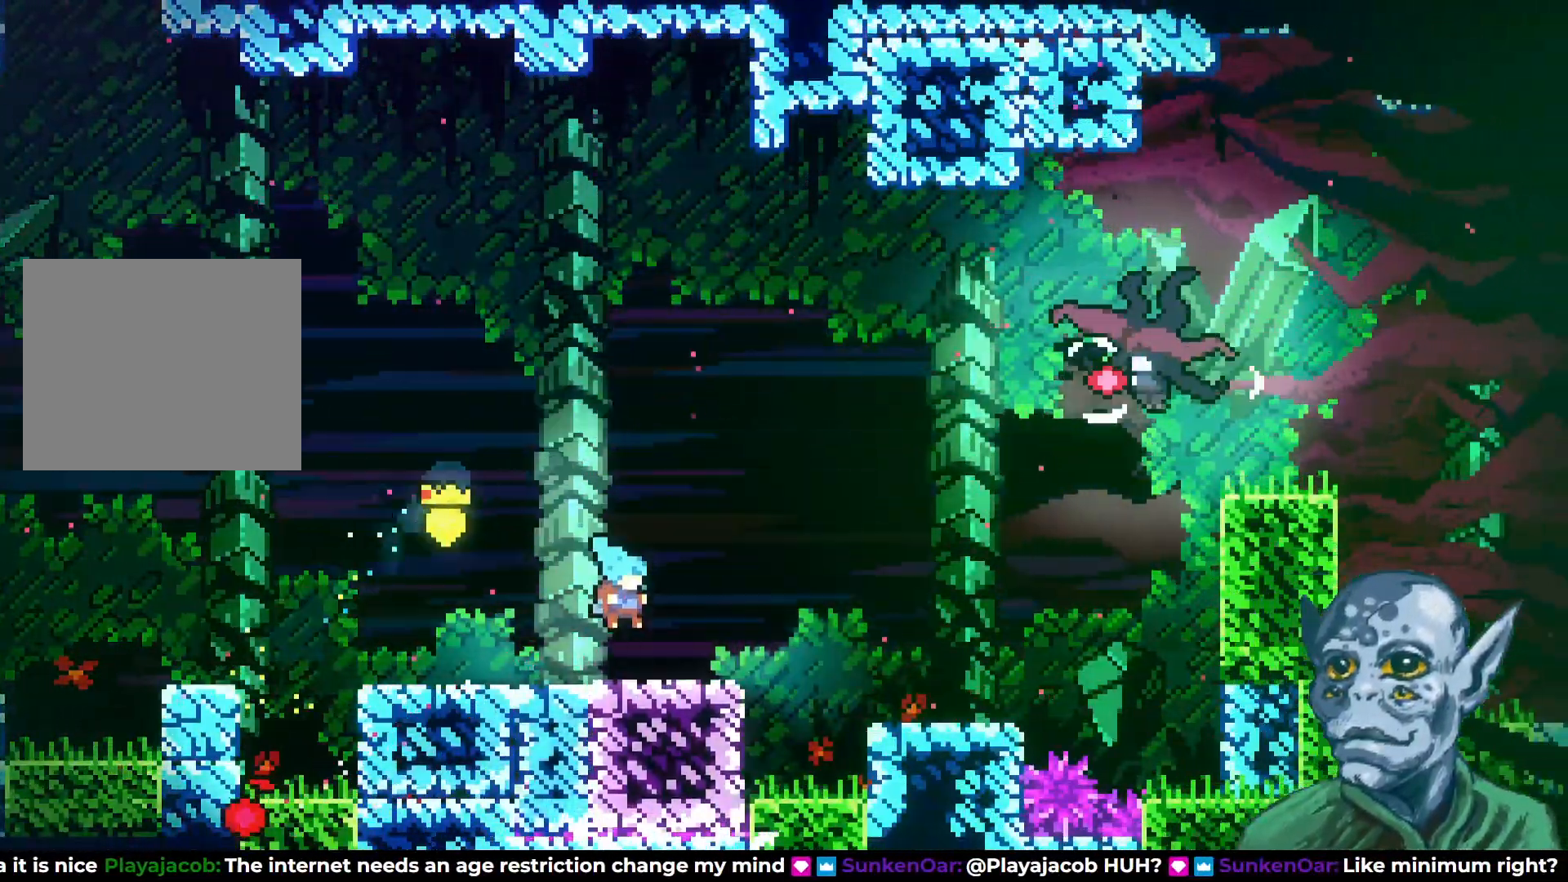
{"buttons": ["DPAD_RIGHT"], "left_stick": "center", "right_stick": "center", "events": []}
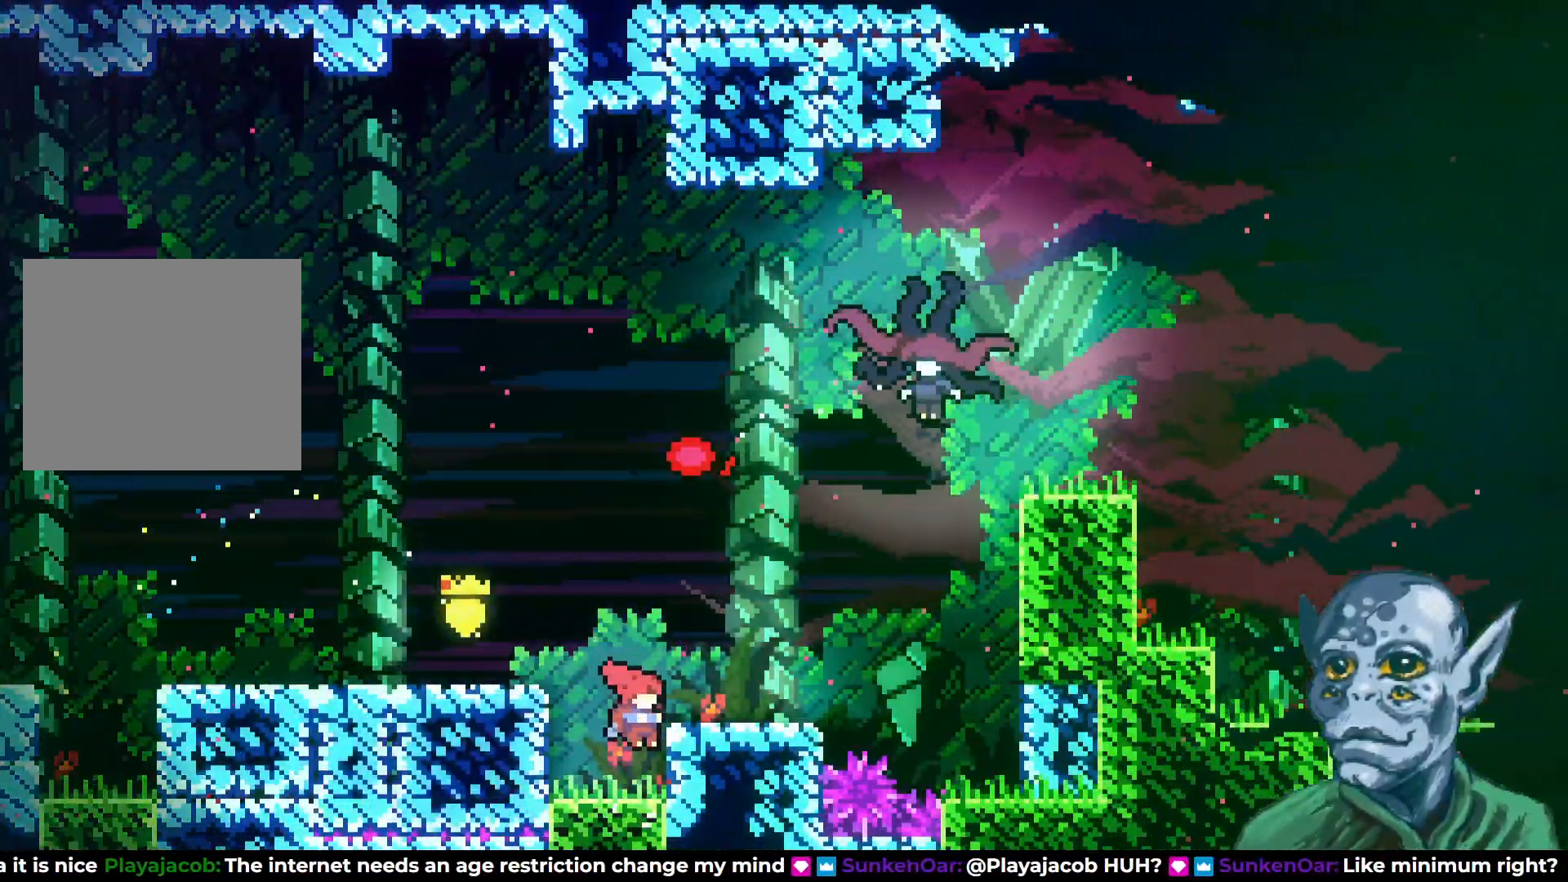
{"buttons": ["DPAD_RIGHT"], "left_stick": "center", "right_stick": "center", "events": [[150, "DPAD_RIGHT", "up"], [250, "CROSS", "down"], [300, "DPAD_RIGHT", "down"], [400, "CROSS", "up"]]}
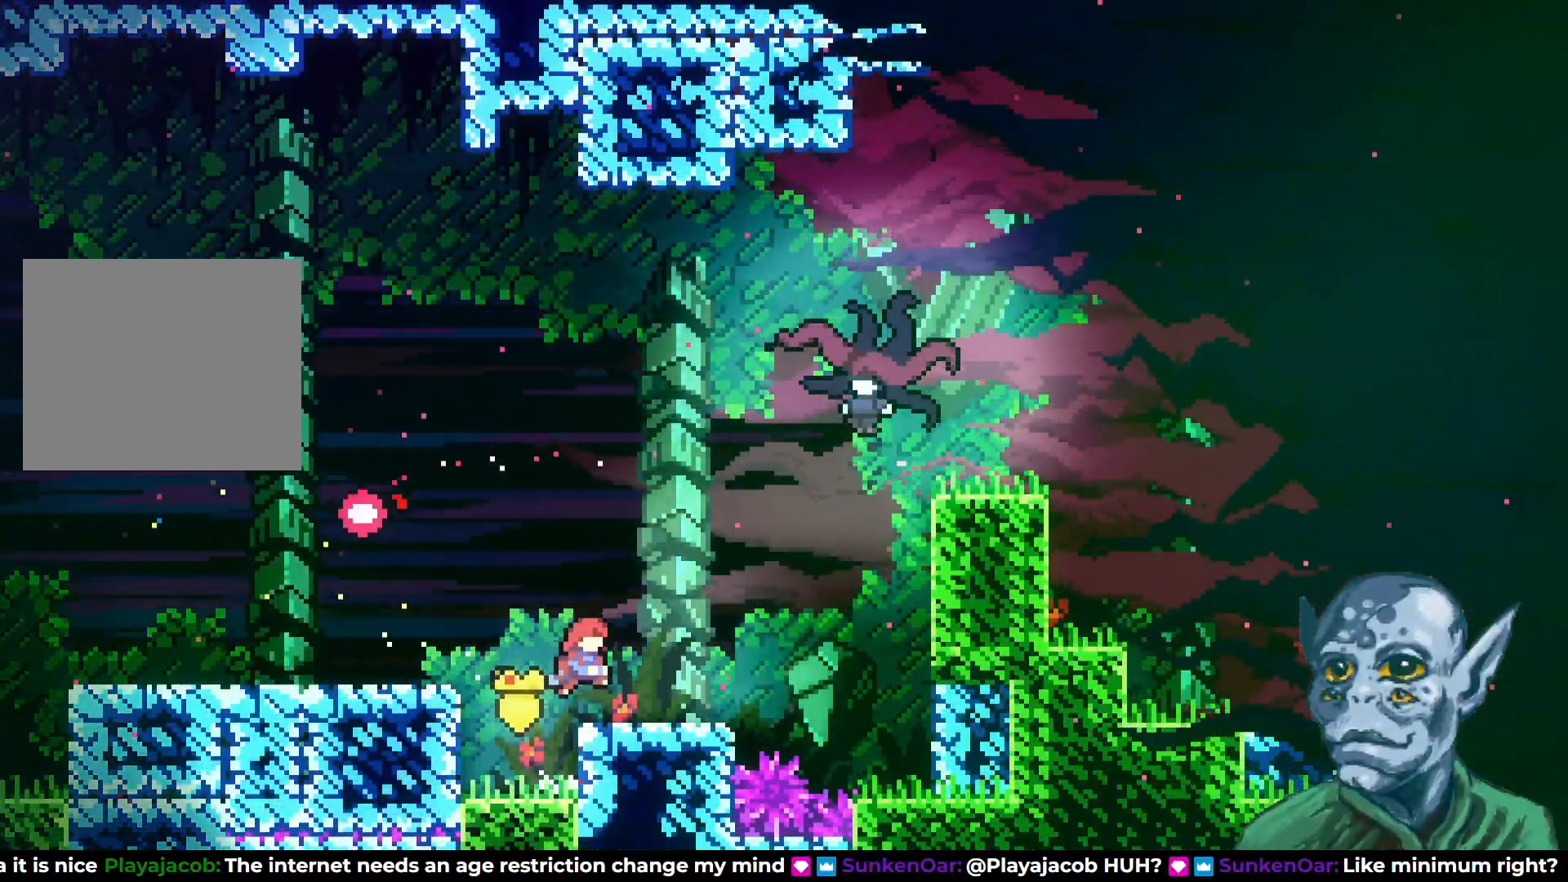
{"buttons": ["DPAD_UP"], "left_stick": "center", "right_stick": "center", "events": [[183, "CROSS", "down"], [467, "CROSS", "up"], [467, "DPAD_UP", "down"], [500, "DPAD_RIGHT", "up"]]}
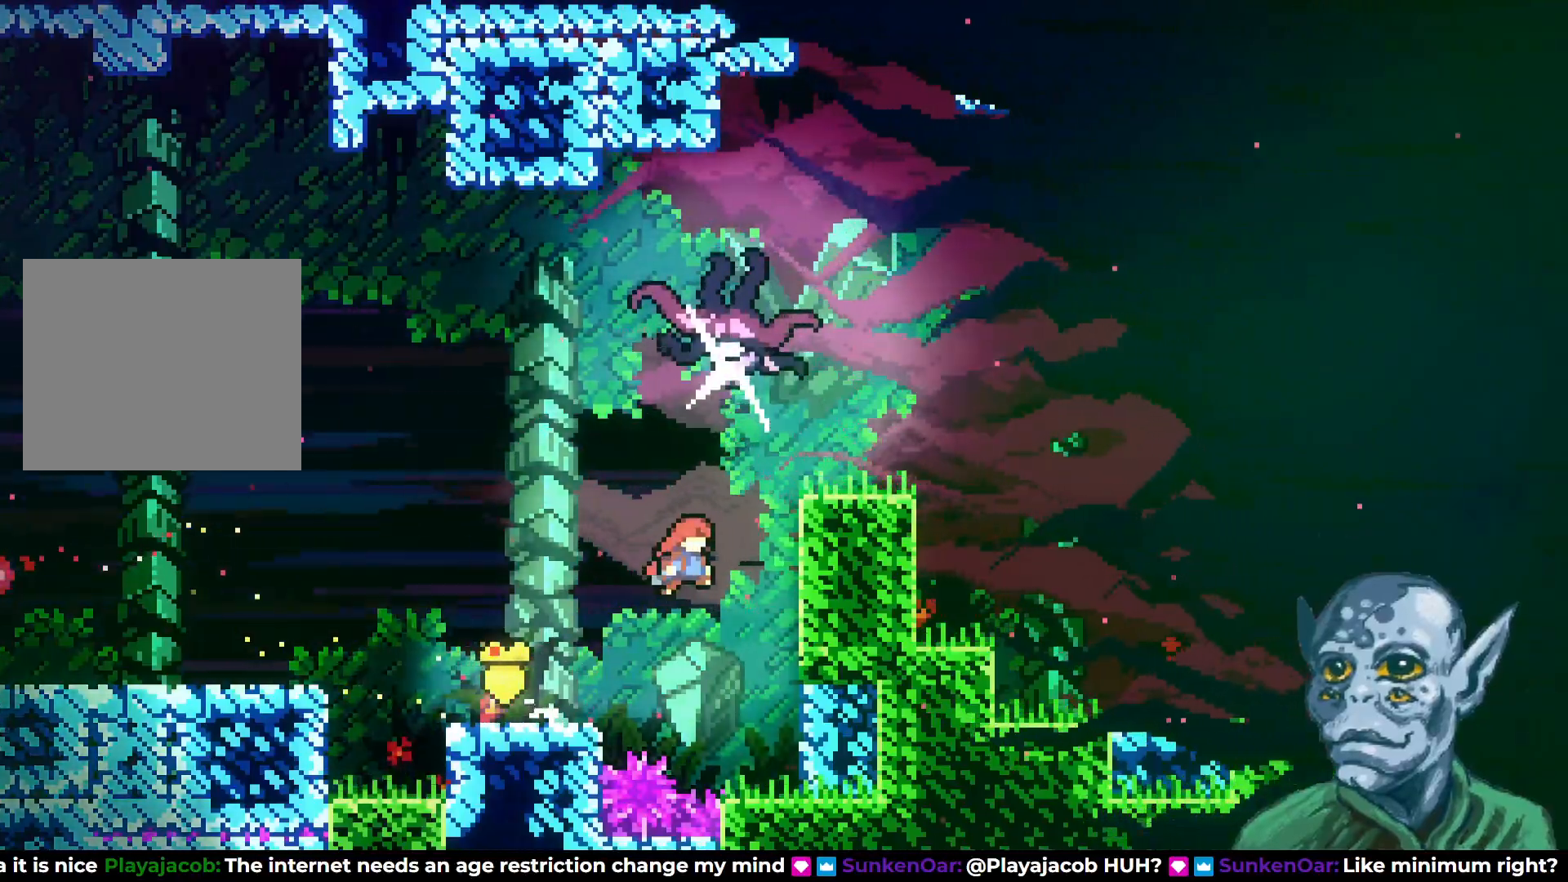
{"buttons": [], "left_stick": "center", "right_stick": "center", "events": [[17, "SQUARE", "down"], [283, "SQUARE", "up"], [333, "DPAD_UP", "up"]]}
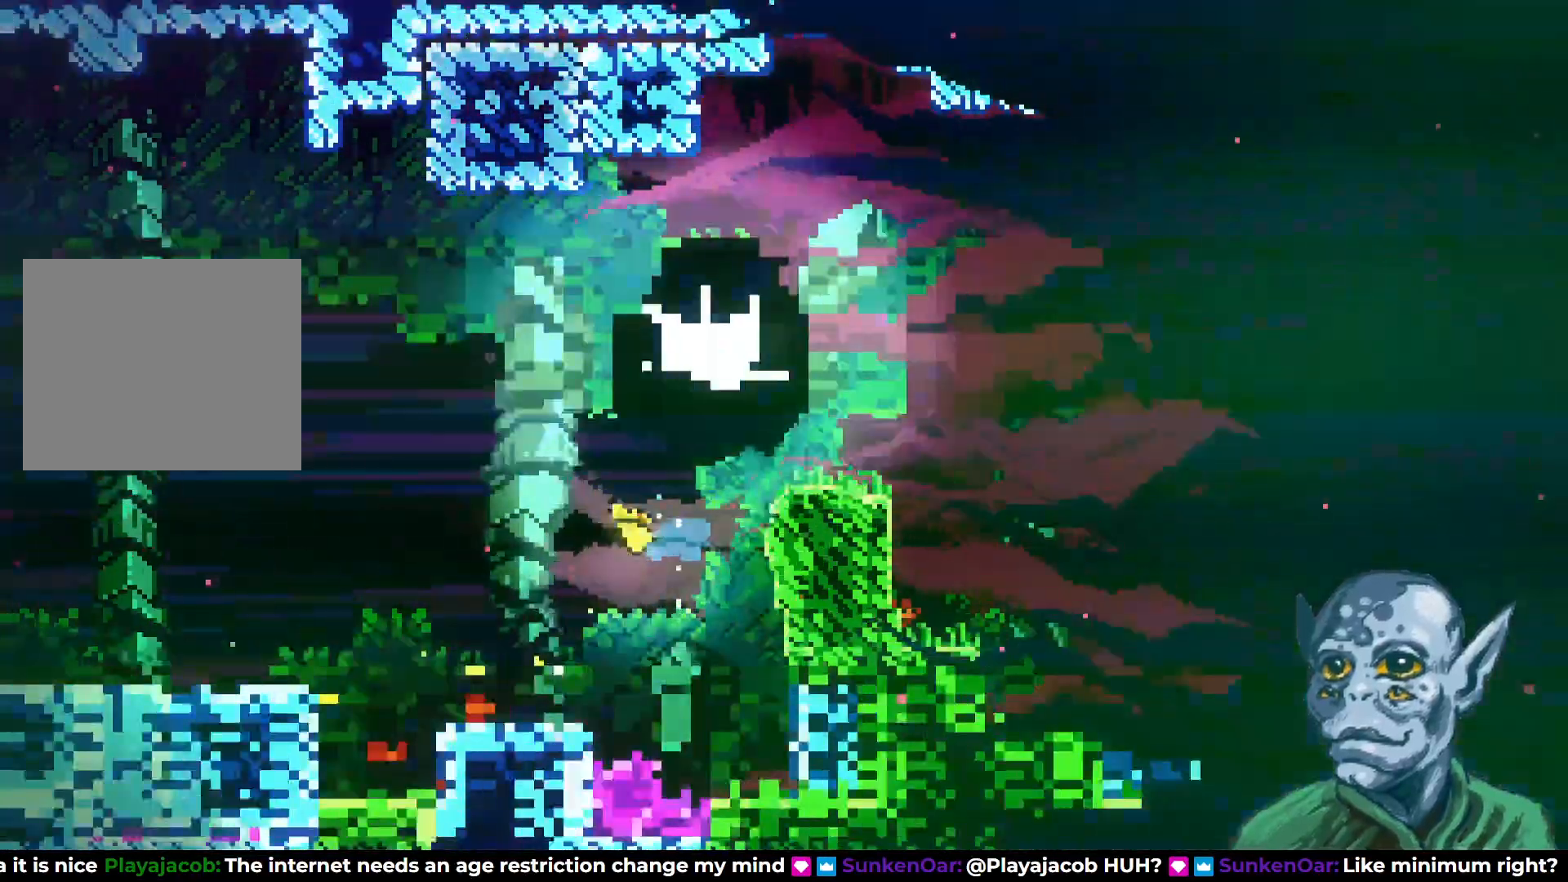
{"buttons": ["DPAD_LEFT"], "left_stick": "center", "right_stick": "center", "events": [[67, "DPAD_LEFT", "down"]]}
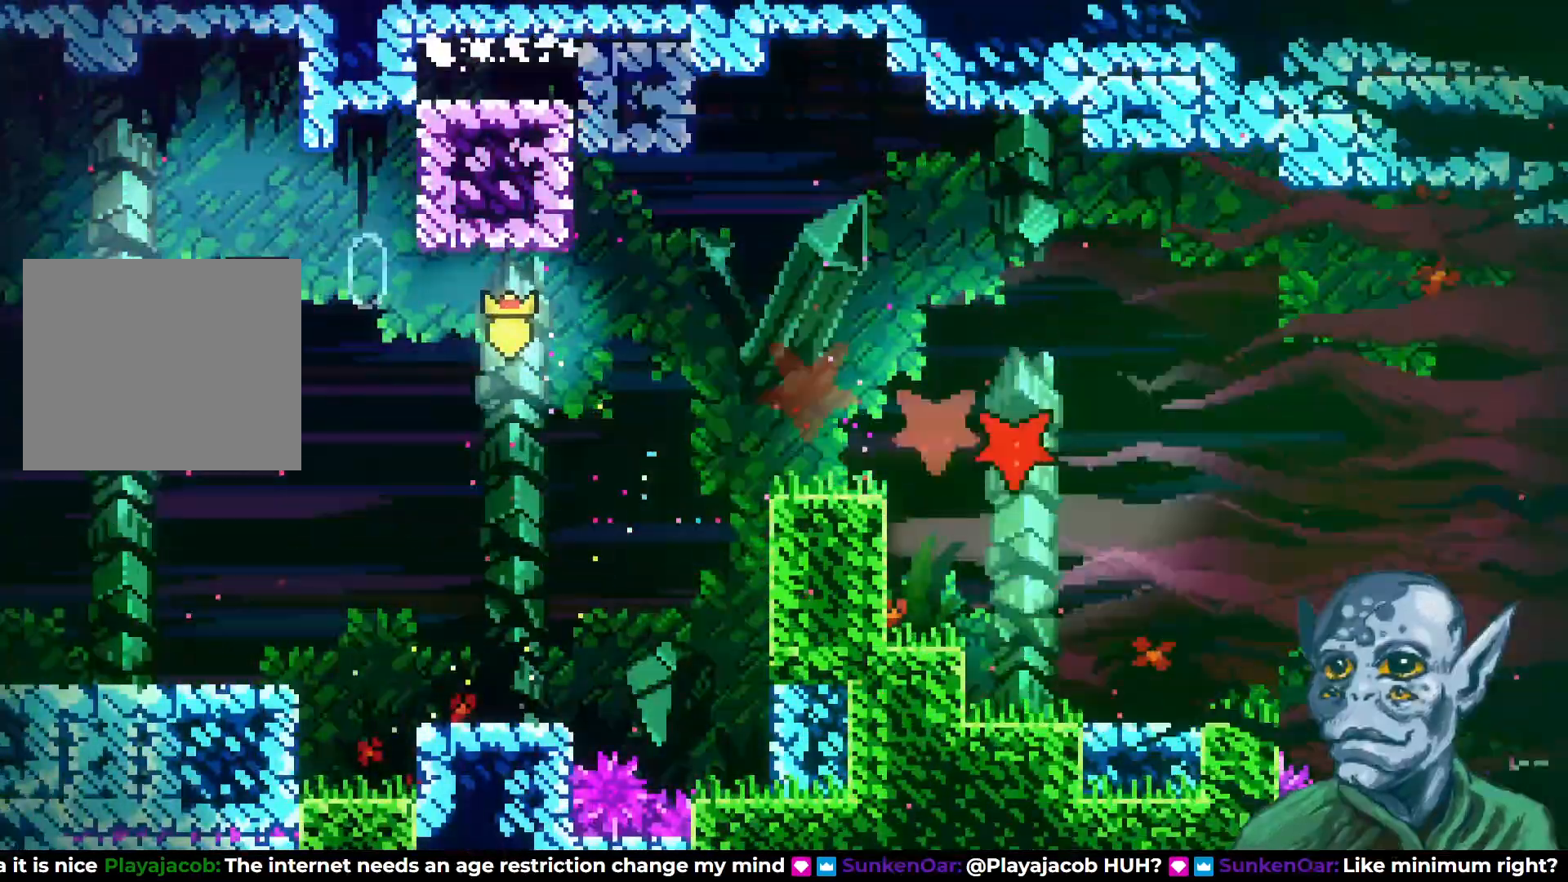
{"buttons": [], "left_stick": "center", "right_stick": "center", "events": [[17, "DPAD_LEFT", "up"], [250, "DPAD_RIGHT", "down"], [383, "DPAD_RIGHT", "up"]]}
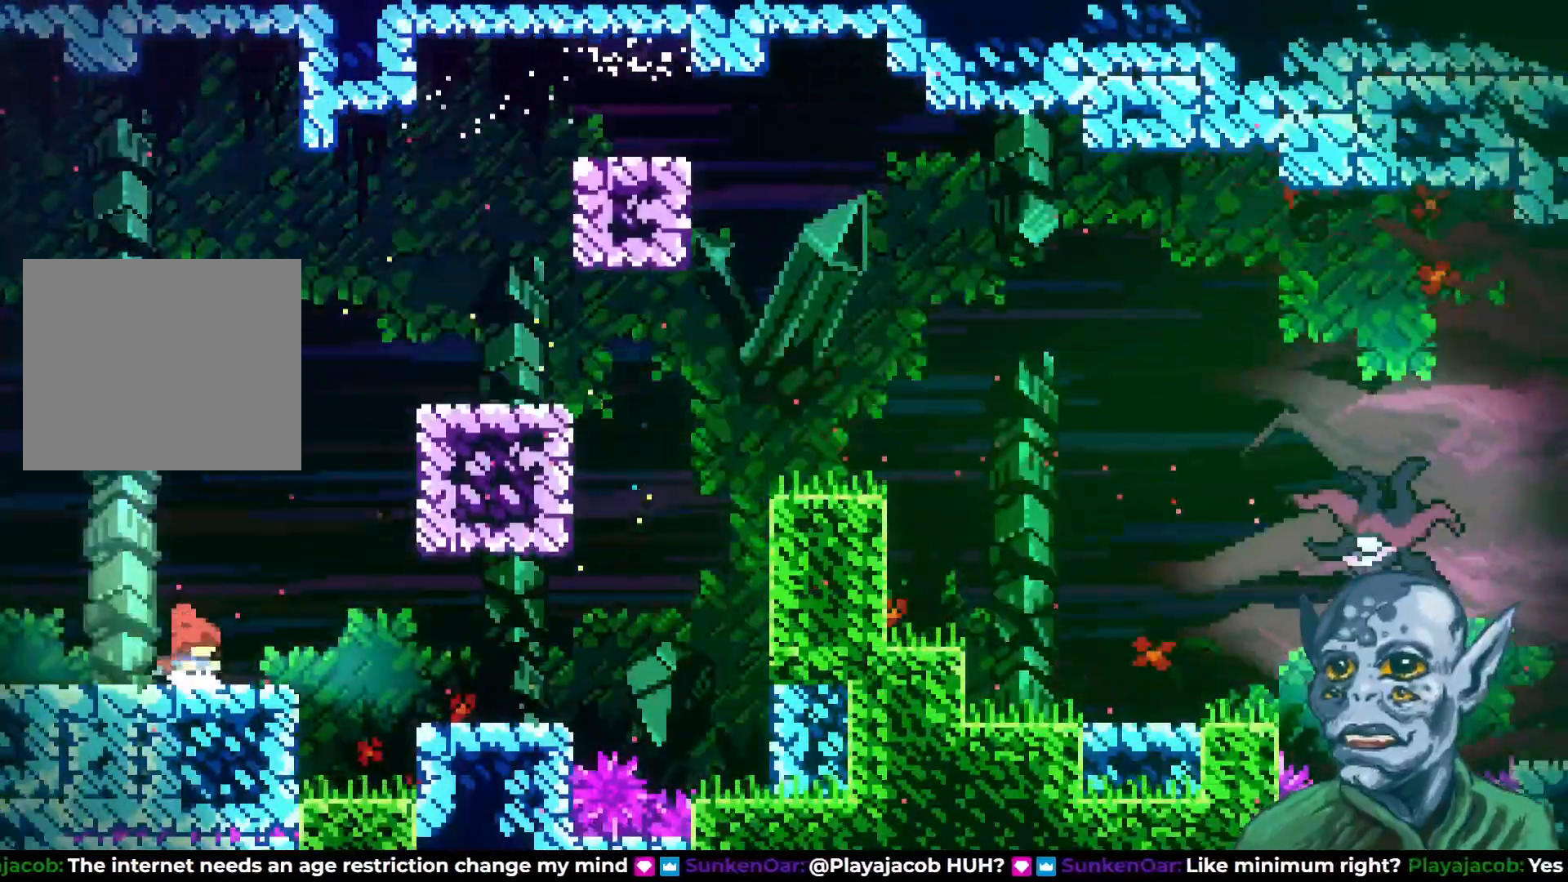
{"buttons": ["CROSS", "DPAD_RIGHT"], "left_stick": "center", "right_stick": "center", "events": [[33, "DPAD_RIGHT", "down"], [233, "CROSS", "down"]]}
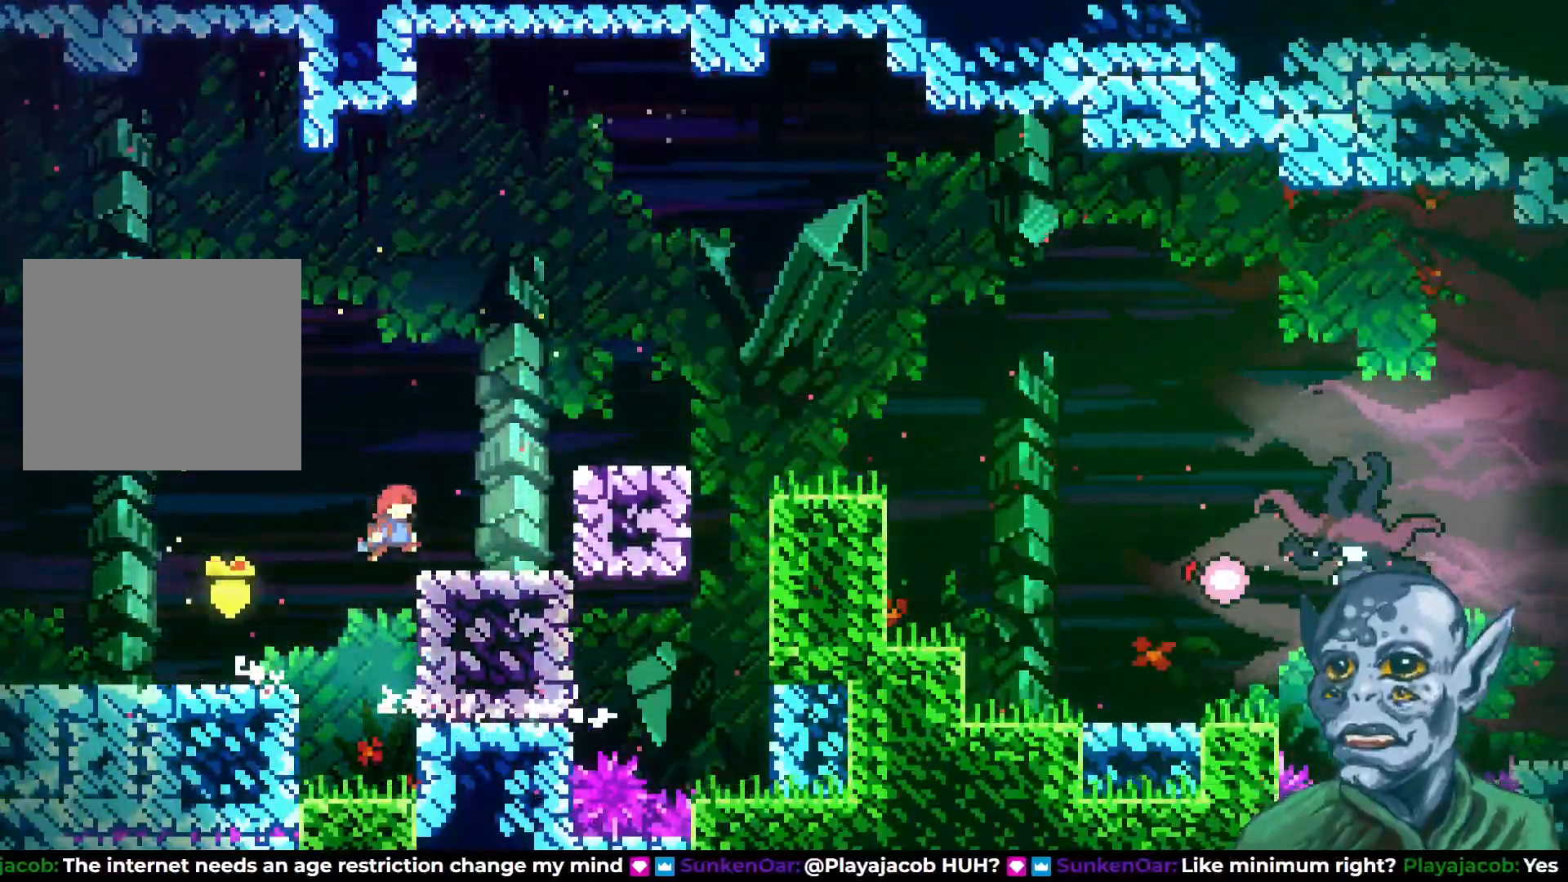
{"buttons": ["CROSS", "DPAD_UP", "DPAD_RIGHT"], "left_stick": "center", "right_stick": "center", "events": [[117, "CROSS", "up"], [183, "DPAD_RIGHT", "up"], [333, "DPAD_RIGHT", "down"], [367, "CROSS", "down"], [400, "DPAD_UP", "down"]]}
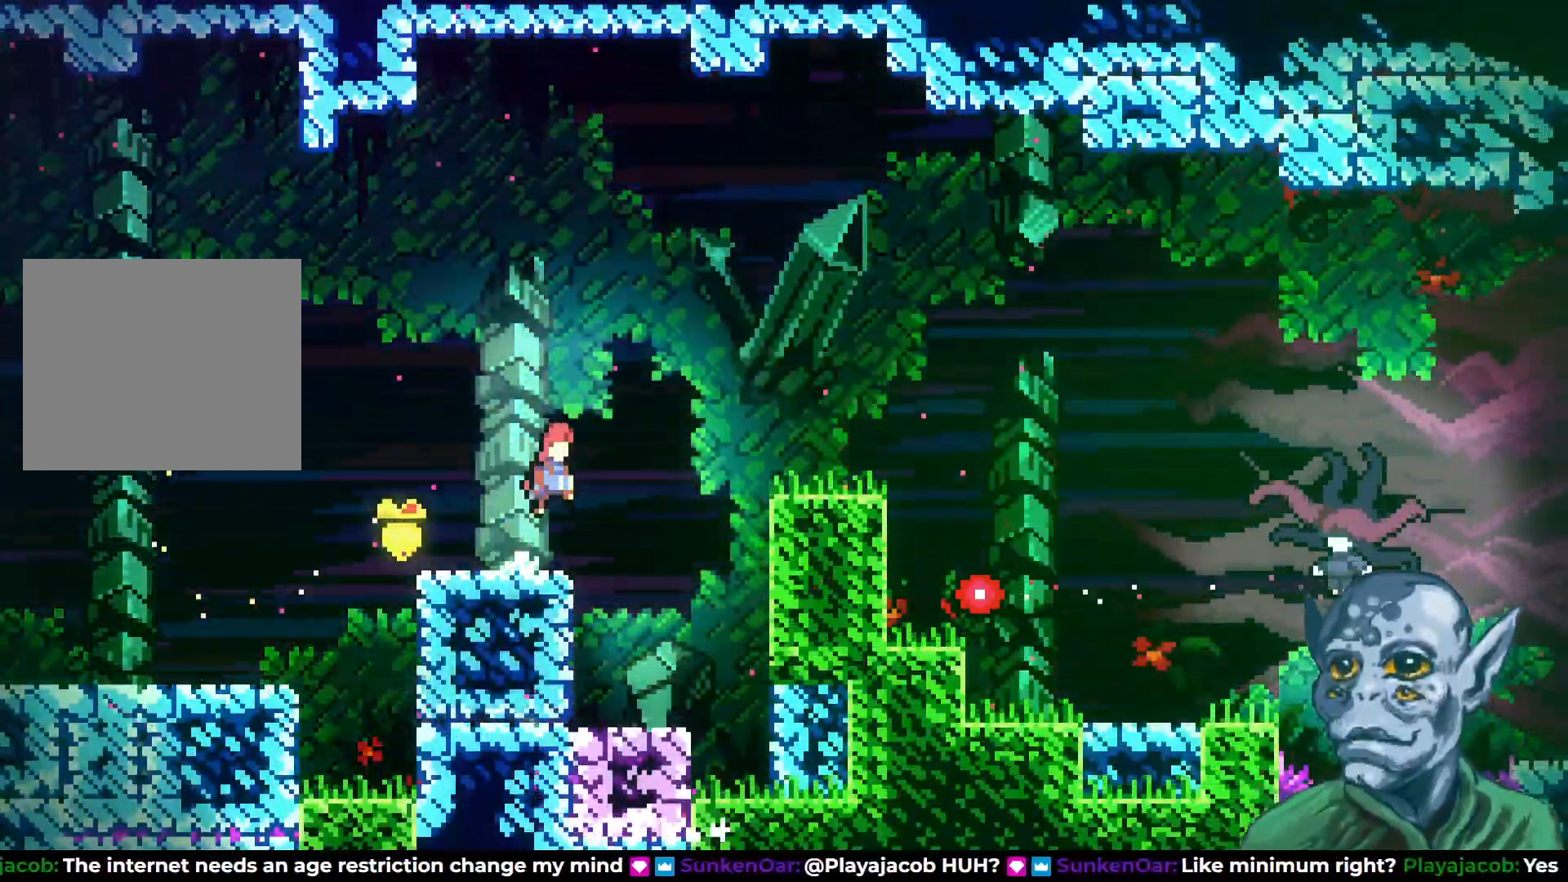
{"buttons": ["DPAD_RIGHT"], "left_stick": "center", "right_stick": "center", "events": [[33, "SQUARE", "down"], [50, "CROSS", "up"], [183, "SQUARE", "up"], [233, "DPAD_UP", "up"]]}
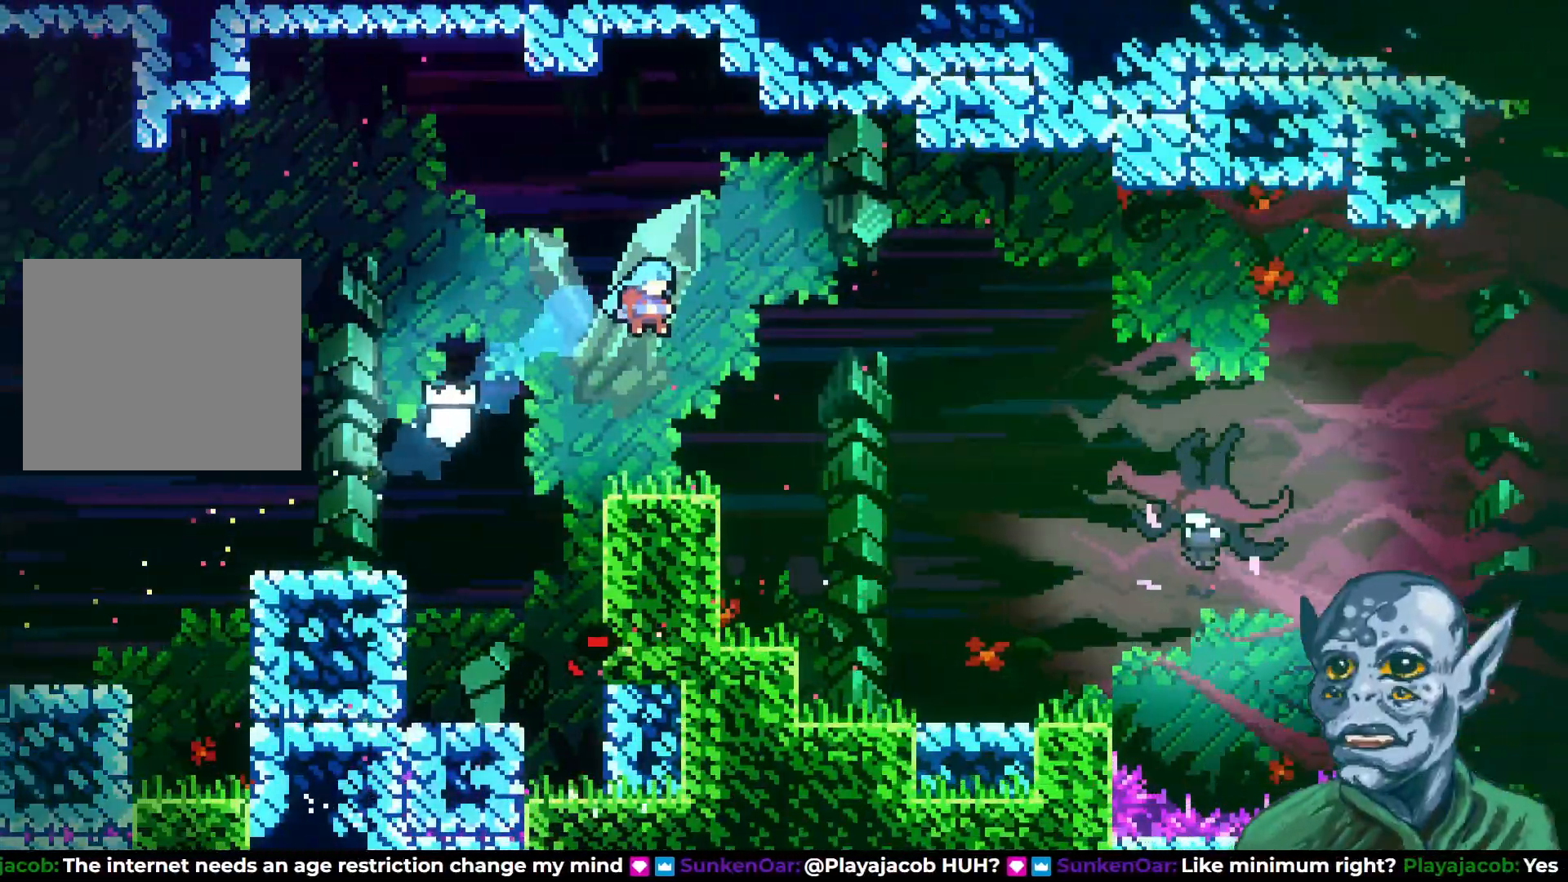
{"buttons": [], "left_stick": "center", "right_stick": "center", "events": [[267, "DPAD_RIGHT", "up"]]}
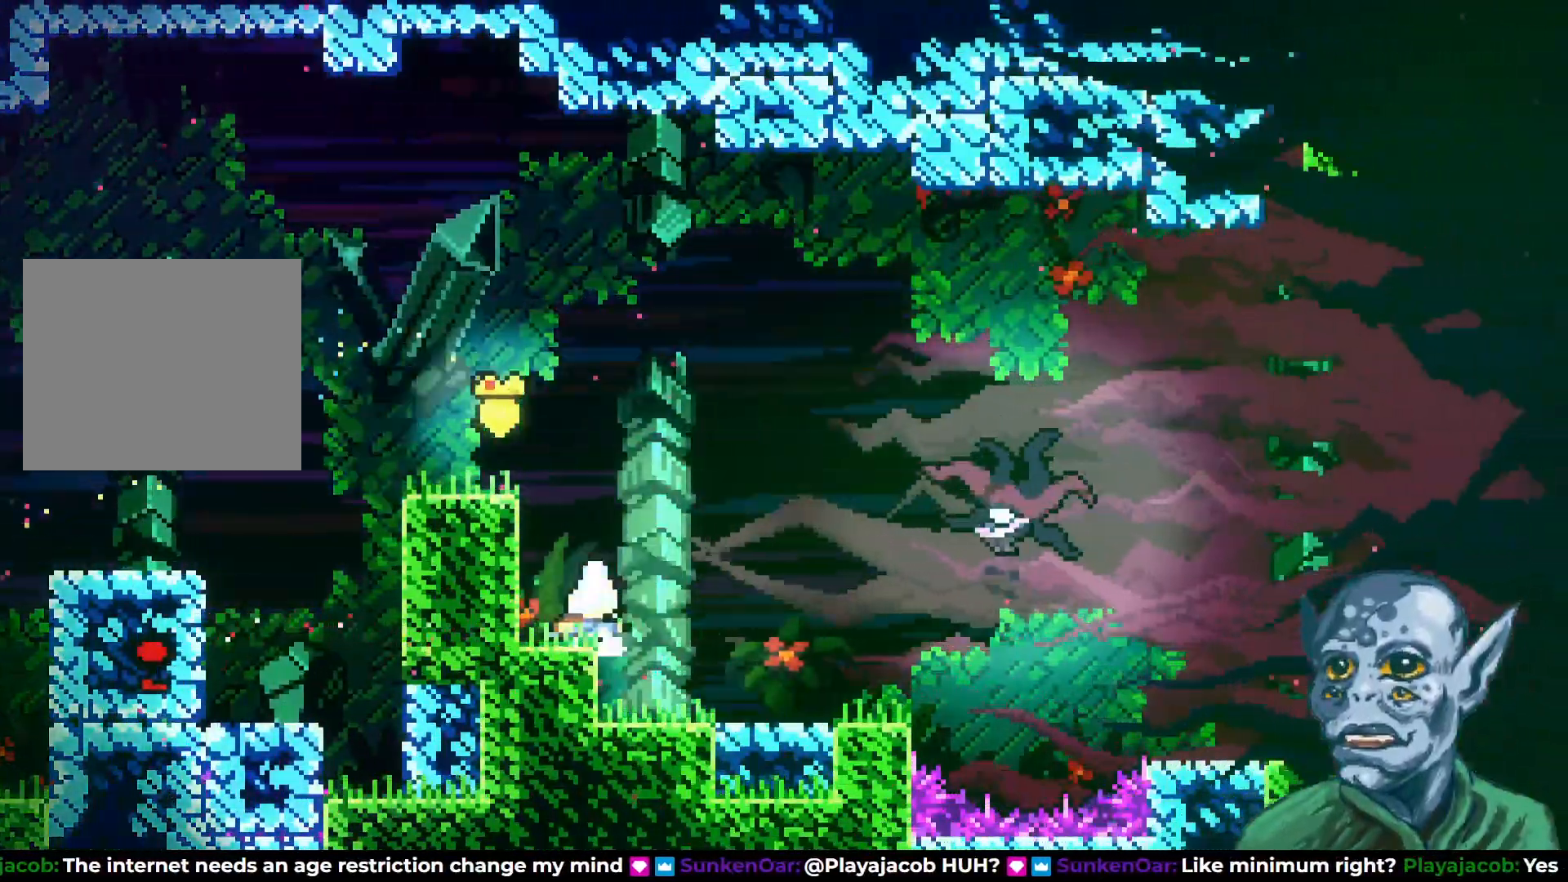
{"buttons": ["DPAD_RIGHT"], "left_stick": "center", "right_stick": "center", "events": [[33, "DPAD_RIGHT", "down"]]}